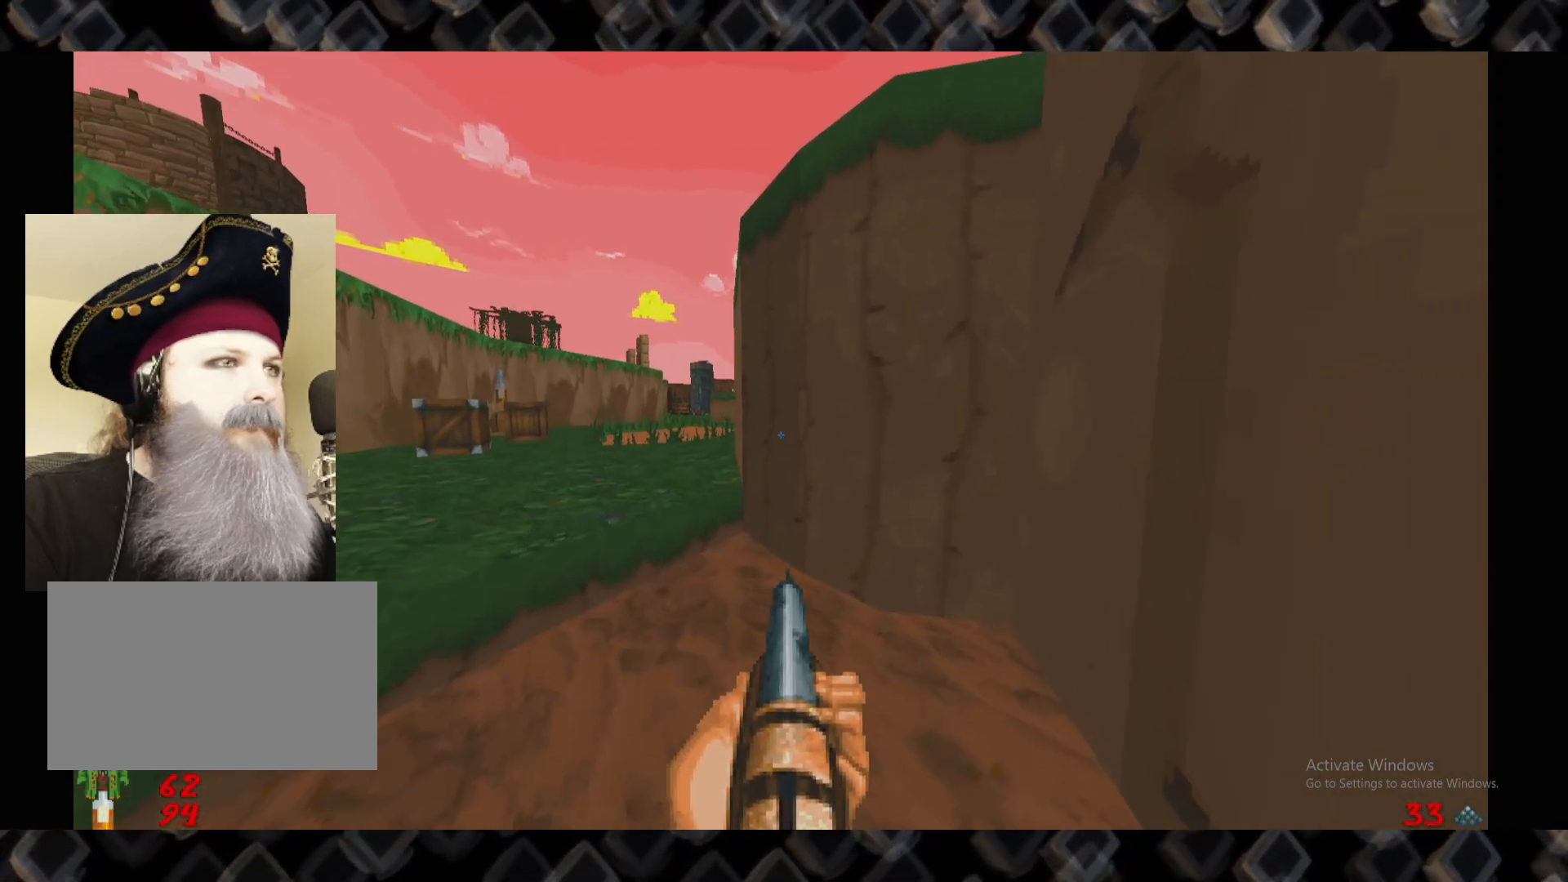
Gameplay with keyboard and mouse; each line is a JSON object with the keys and mouse buttons held at the frame after it. "events" lists presses ("down") and releases ("up") of "1", "2", "3", "4", "5", "a", "alt", "c", "ctrl", "d", "e", "escape", "f", "q", "r", "s", "shift", "space", "super", "tab", "v", "w", "x", "z", "mouse_left" and "mouse_right" between this image and that frame as [ms after this image, input, new state], when the widget could be followed in between. "mouse_left", "mouse_right" = the "left", "right" buttons of the "mouse" list. No other keys are recorded. Not read: mouse_move.
{"keys": [], "mouse": [], "events": [[80, "w", "up"], [180, "a", "up"], [300, "d", "down"], [400, "d", "up"]]}
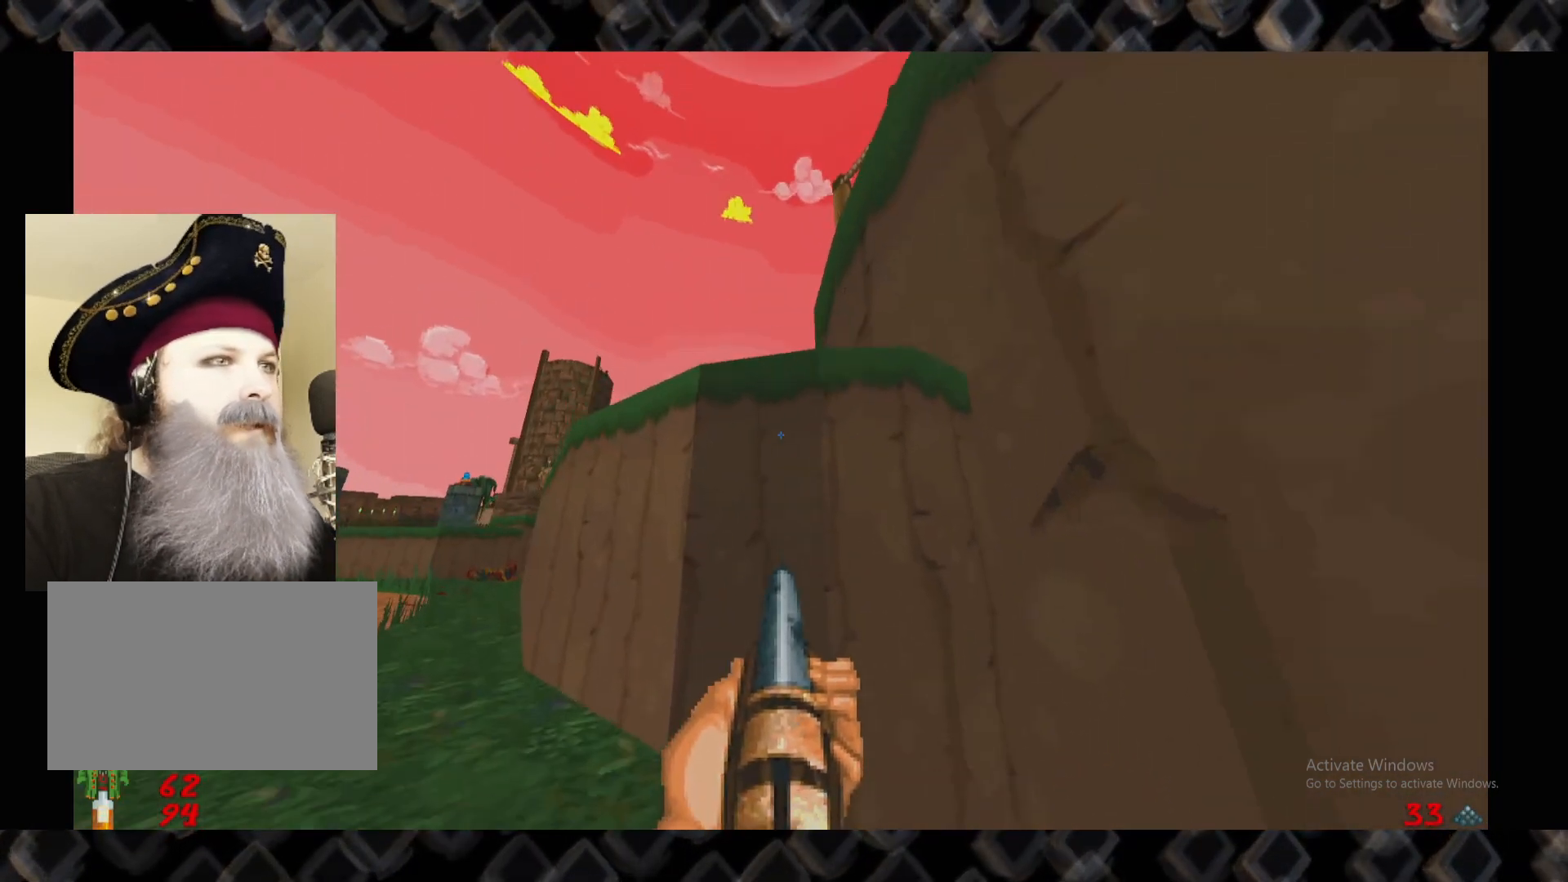
{"keys": [], "mouse": []}
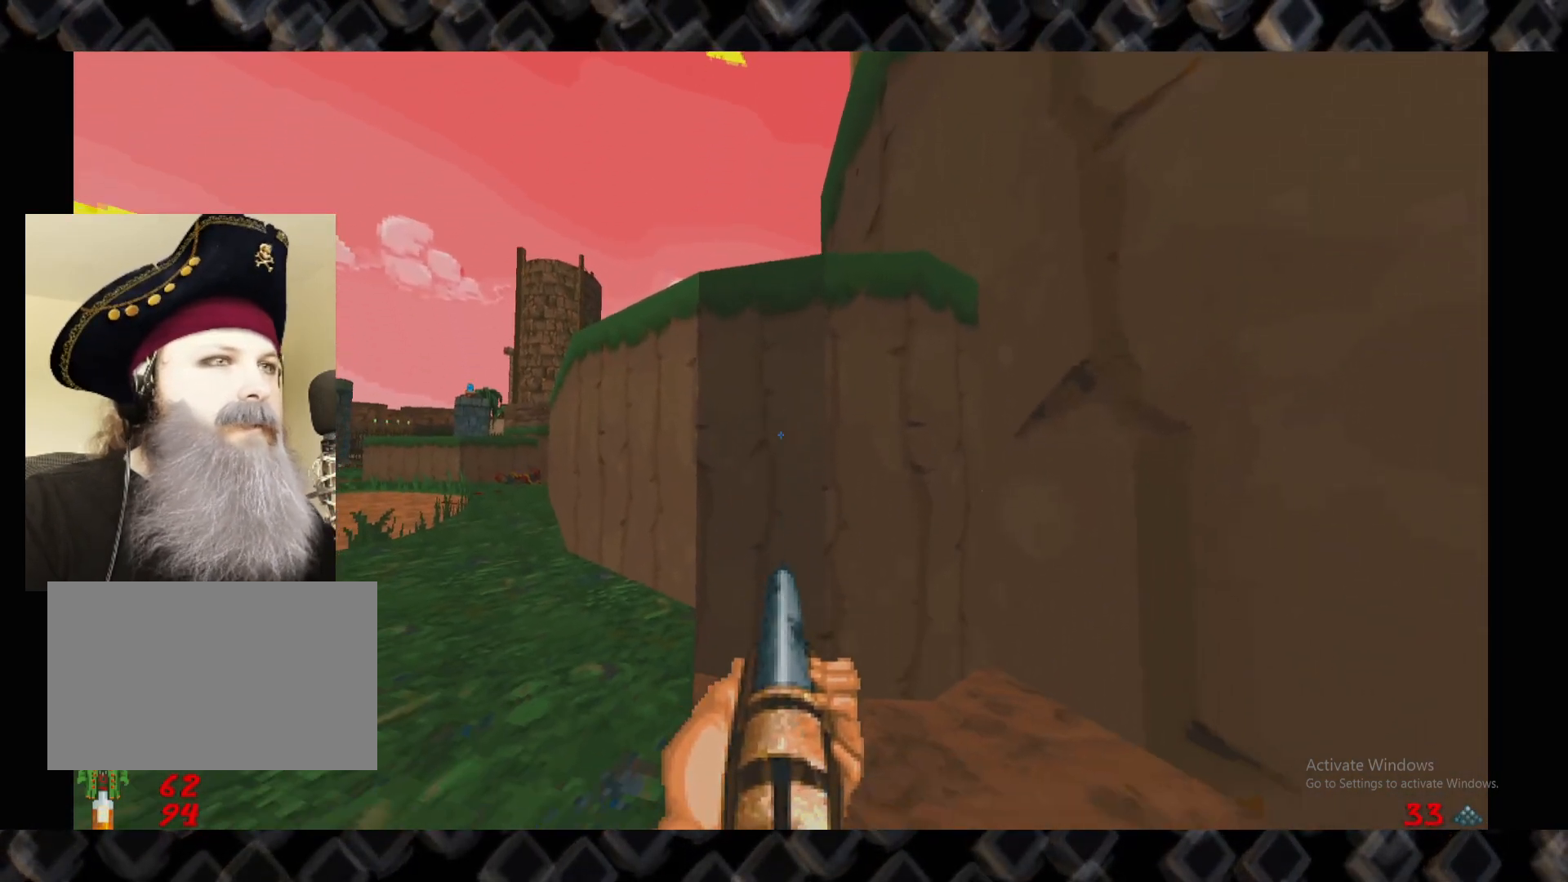
{"keys": ["d"], "mouse": [], "events": [[380, "d", "down"]]}
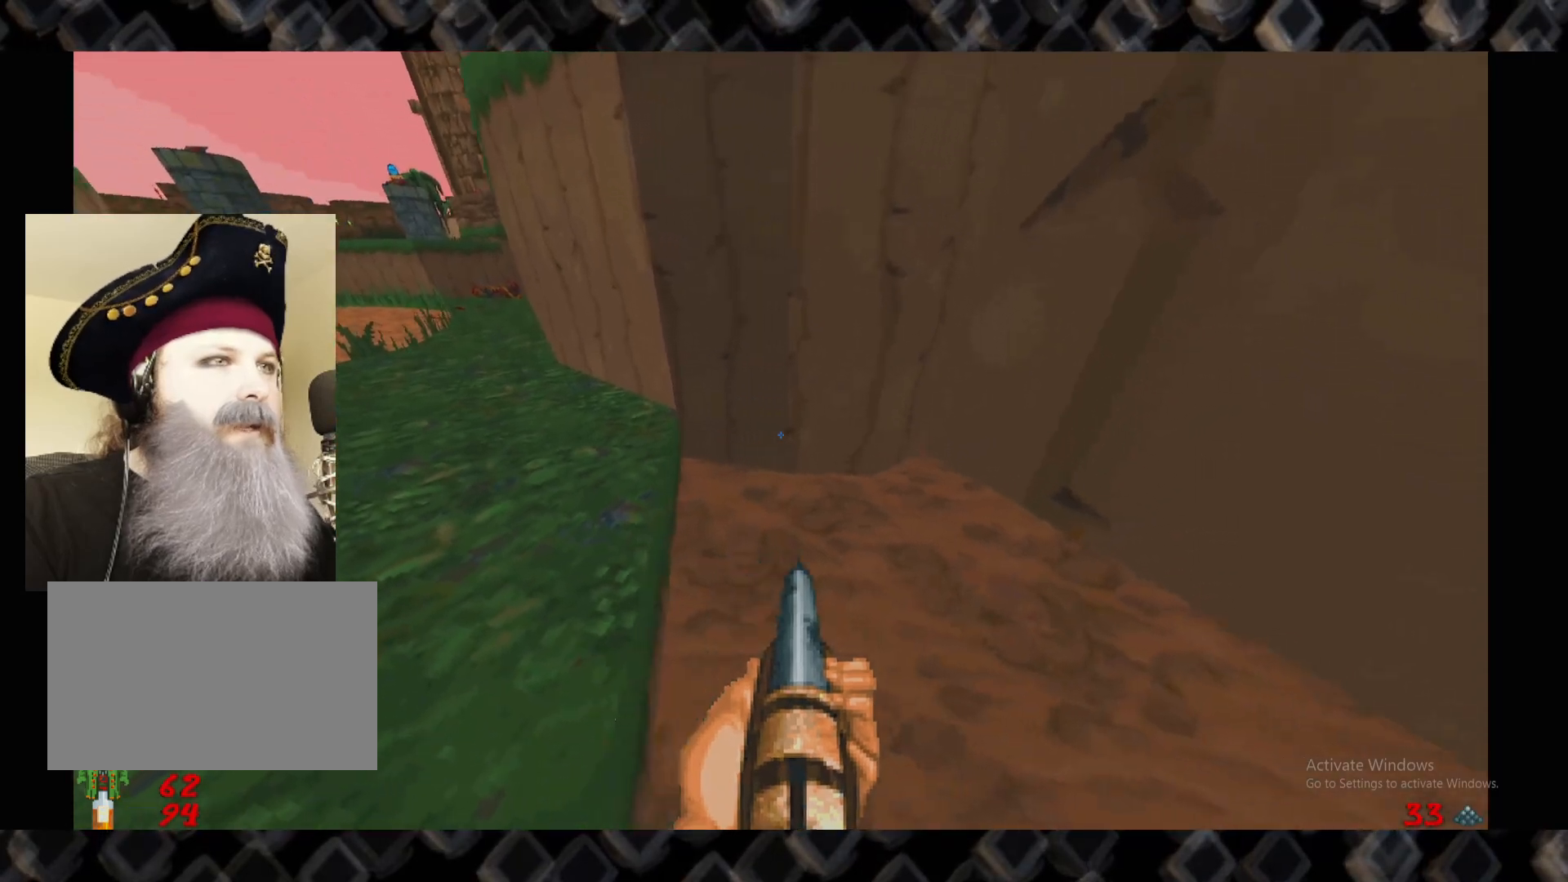
{"keys": [], "mouse": [], "events": [[20, "d", "up"], [460, "a", "down"], [500, "a", "up"]]}
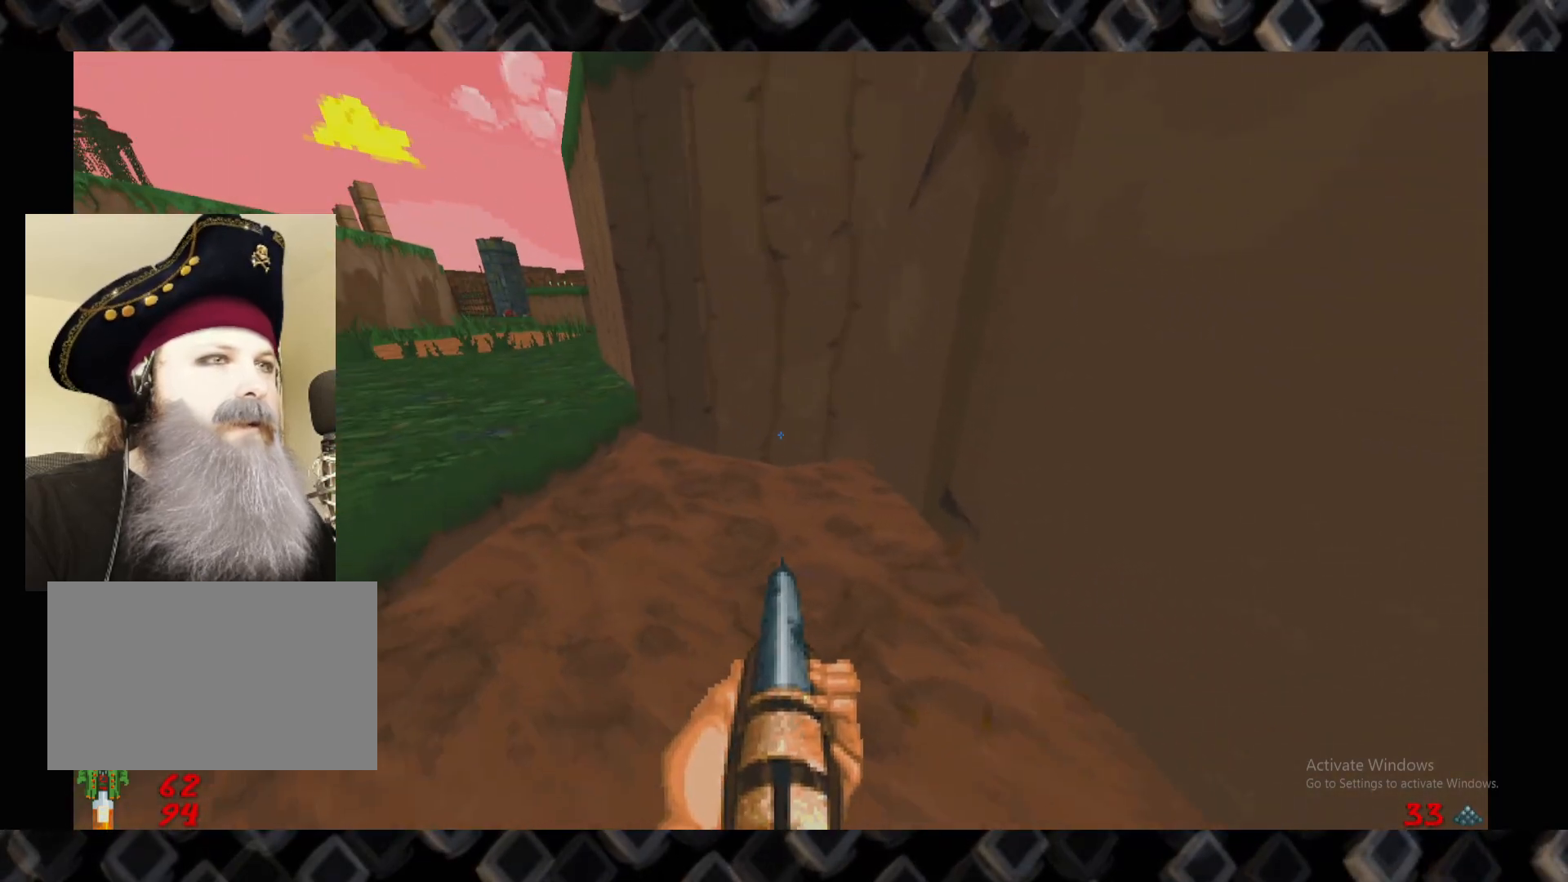
{"keys": [], "mouse": [], "events": []}
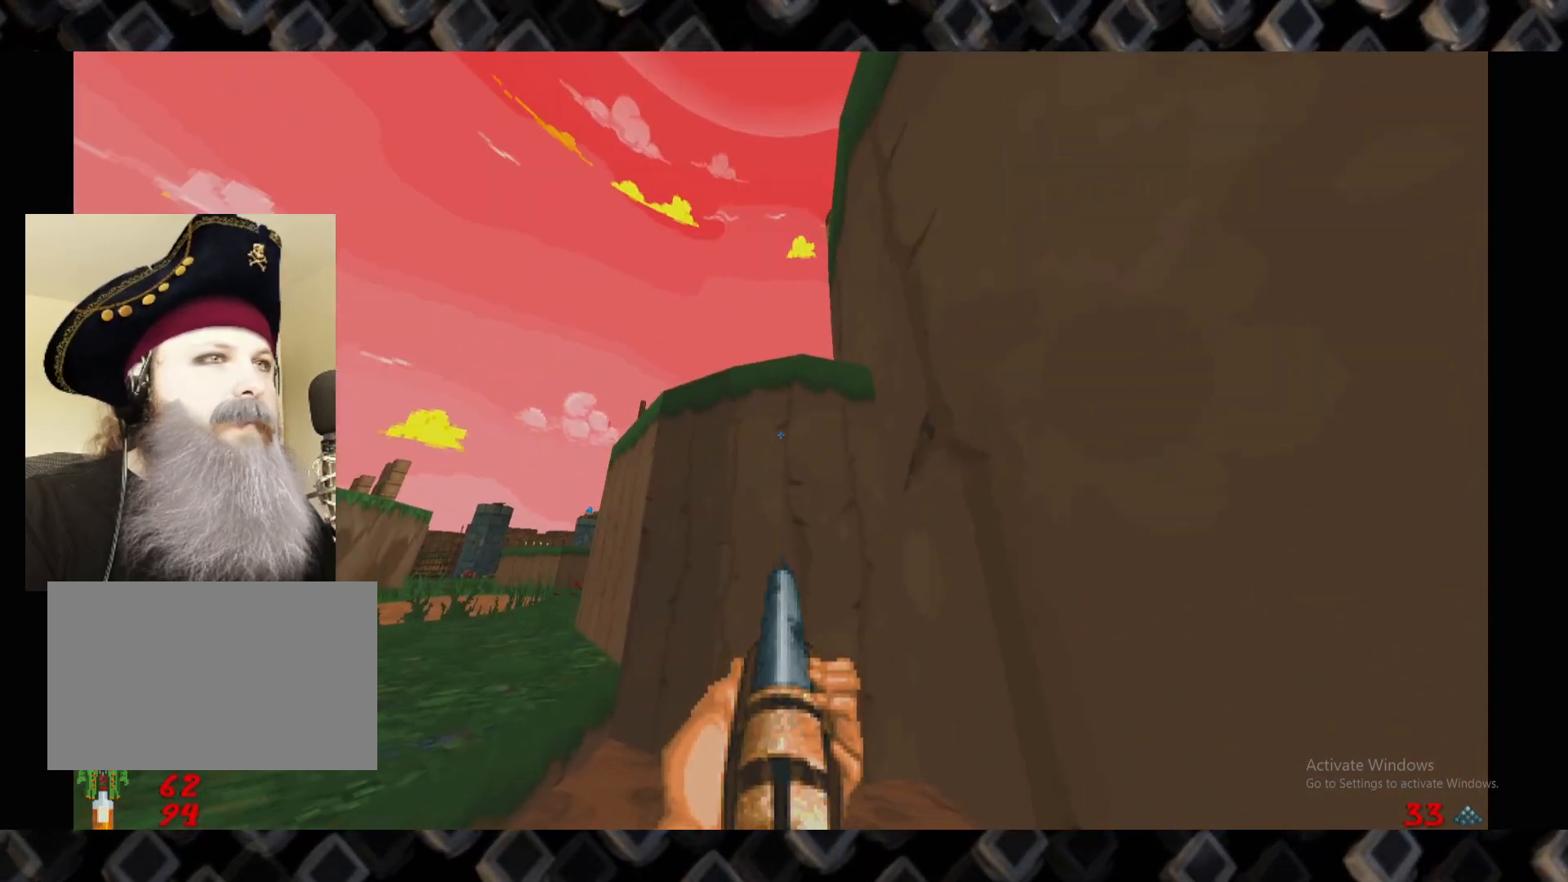
{"keys": [], "mouse": [], "events": [[40, "a", "down"], [200, "a", "up"]]}
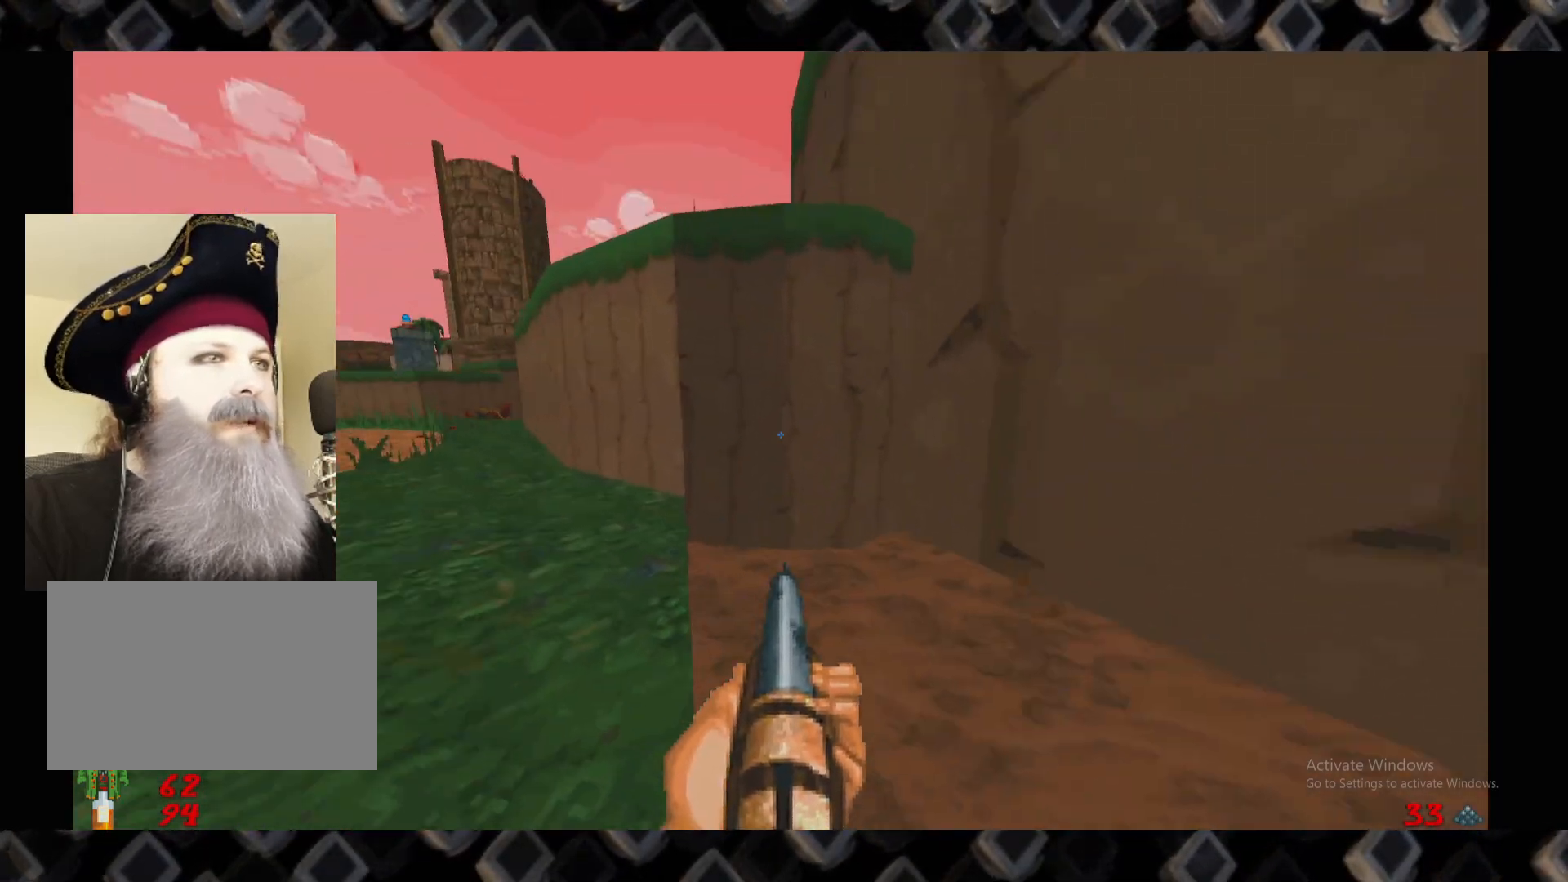
{"keys": [], "mouse": [], "events": []}
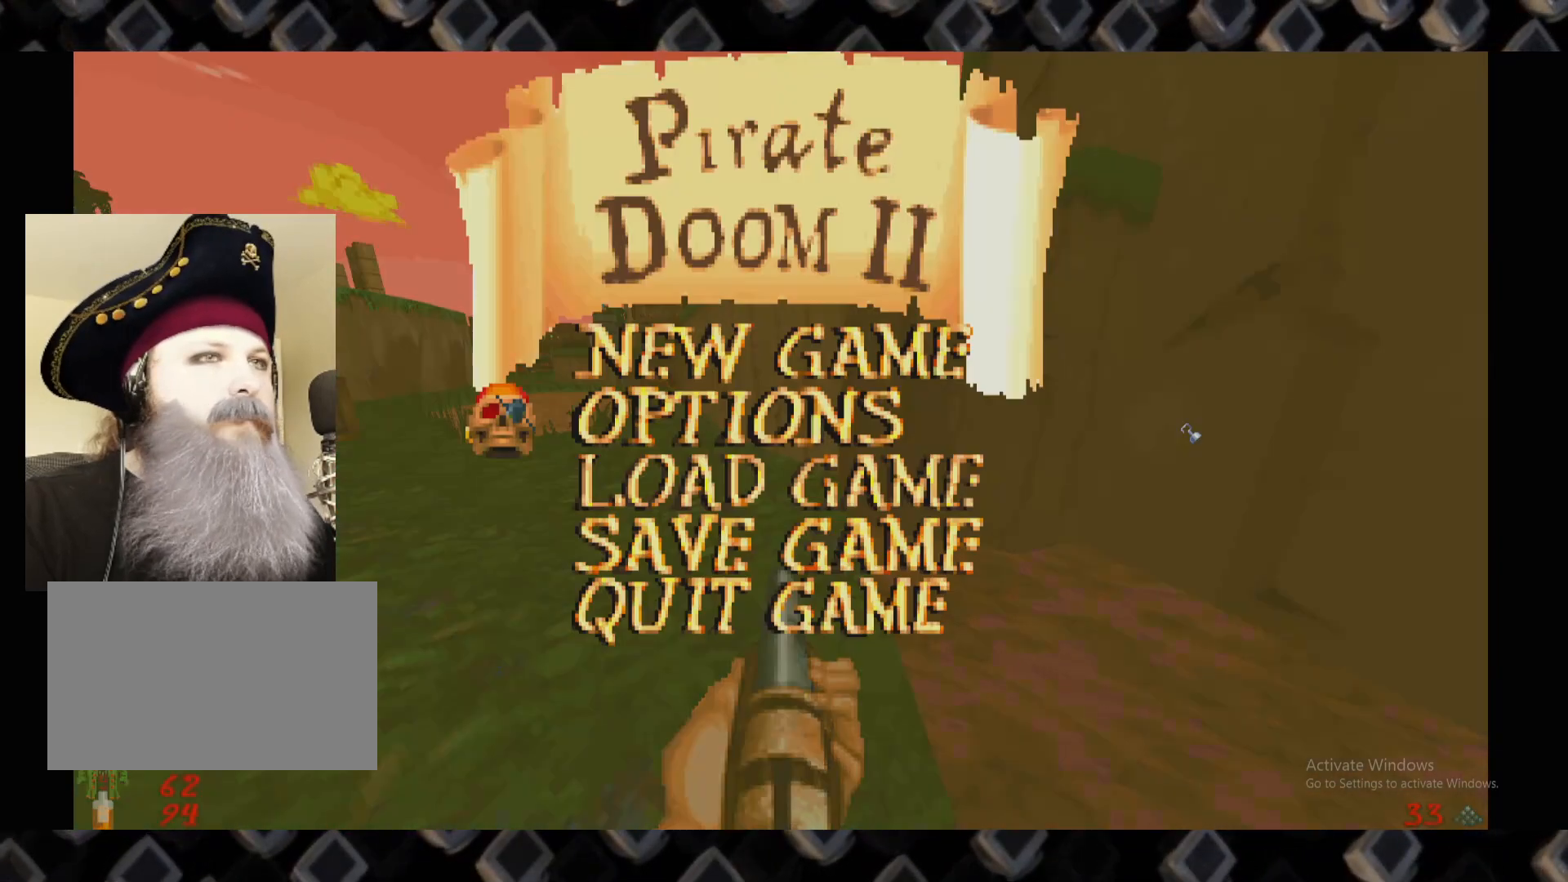
{"keys": [], "mouse": [], "events": []}
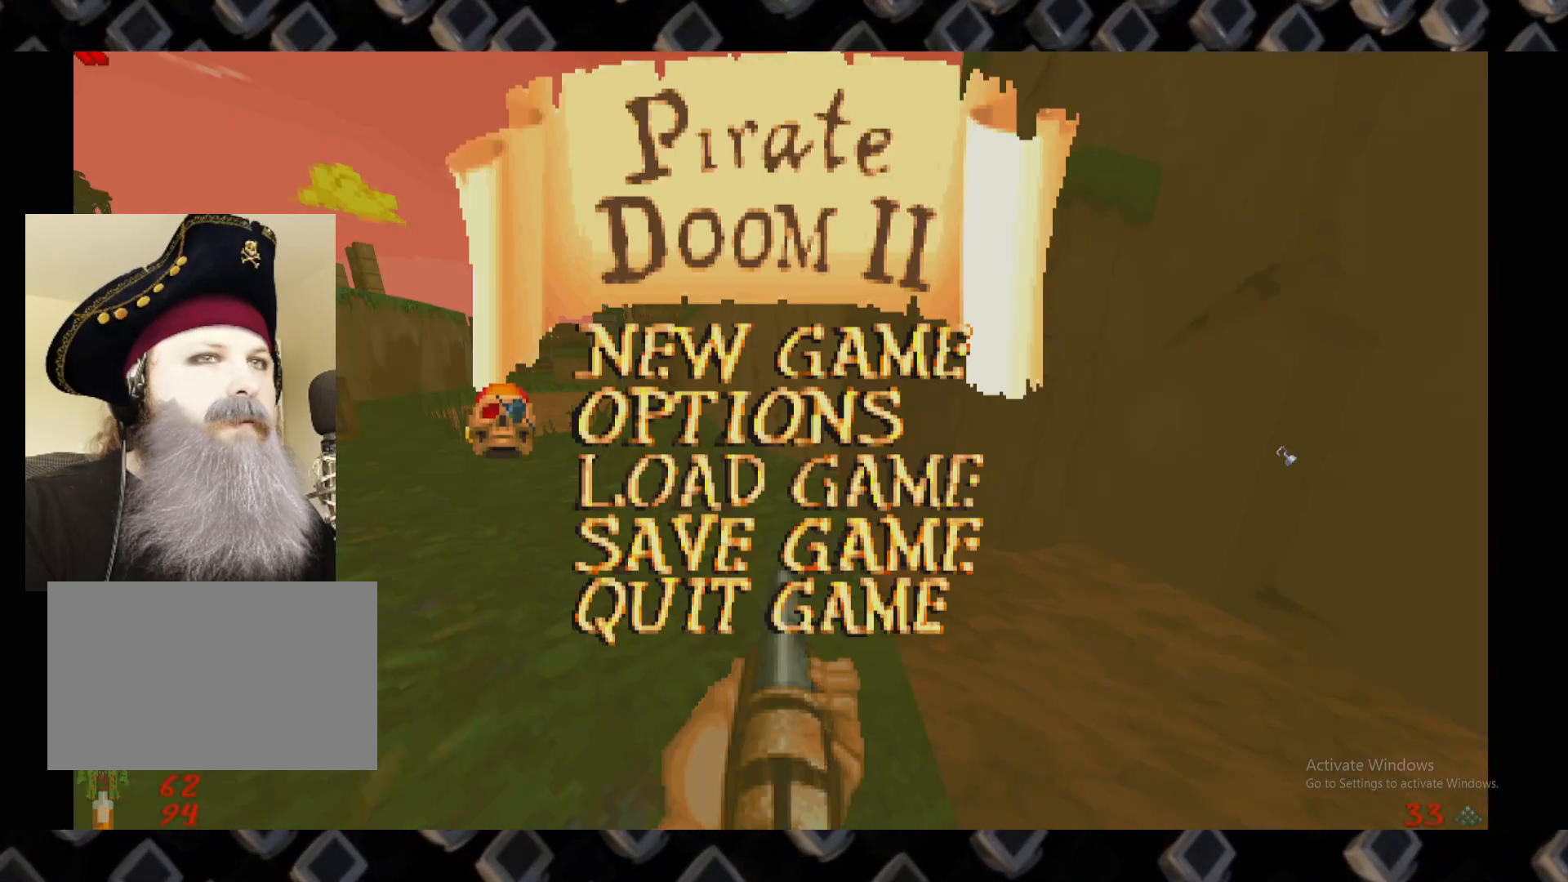
{"keys": [], "mouse": [], "events": []}
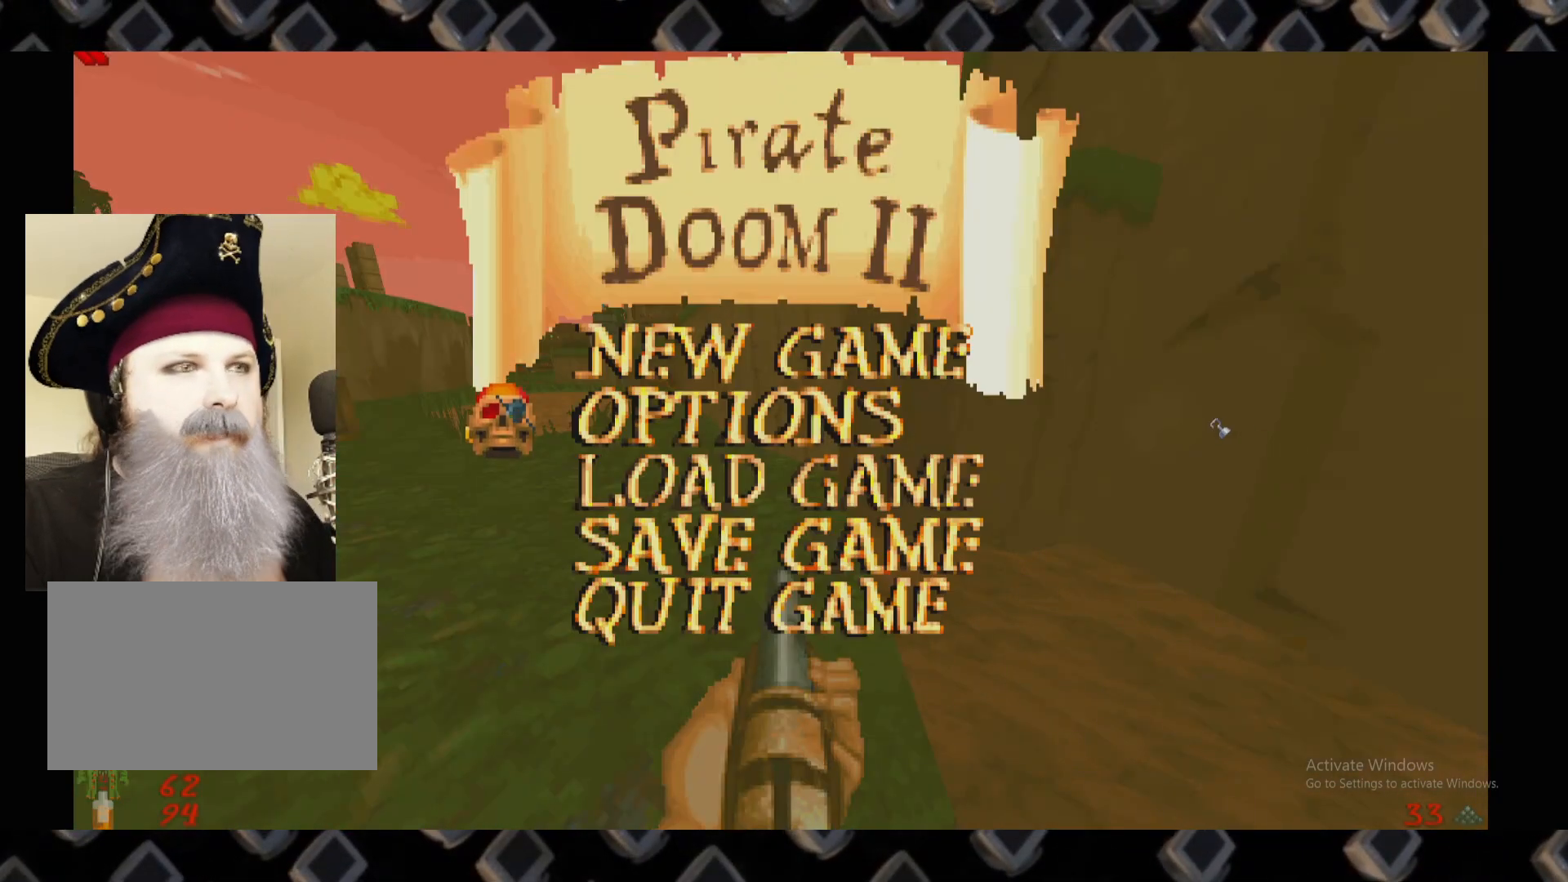
{"keys": [], "mouse": [], "events": []}
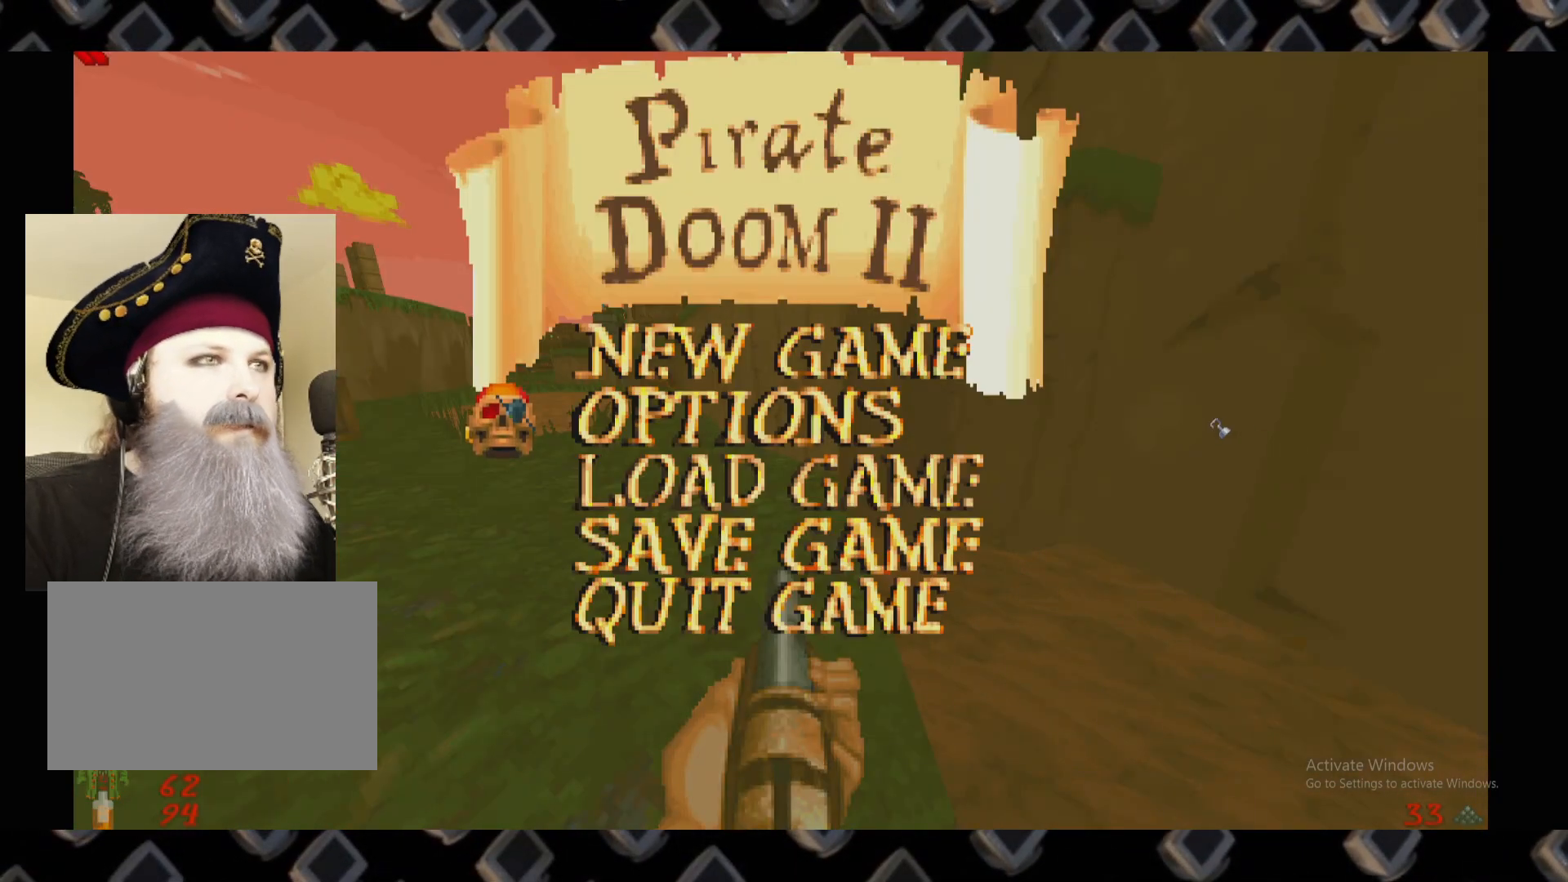
{"keys": [], "mouse": [], "events": []}
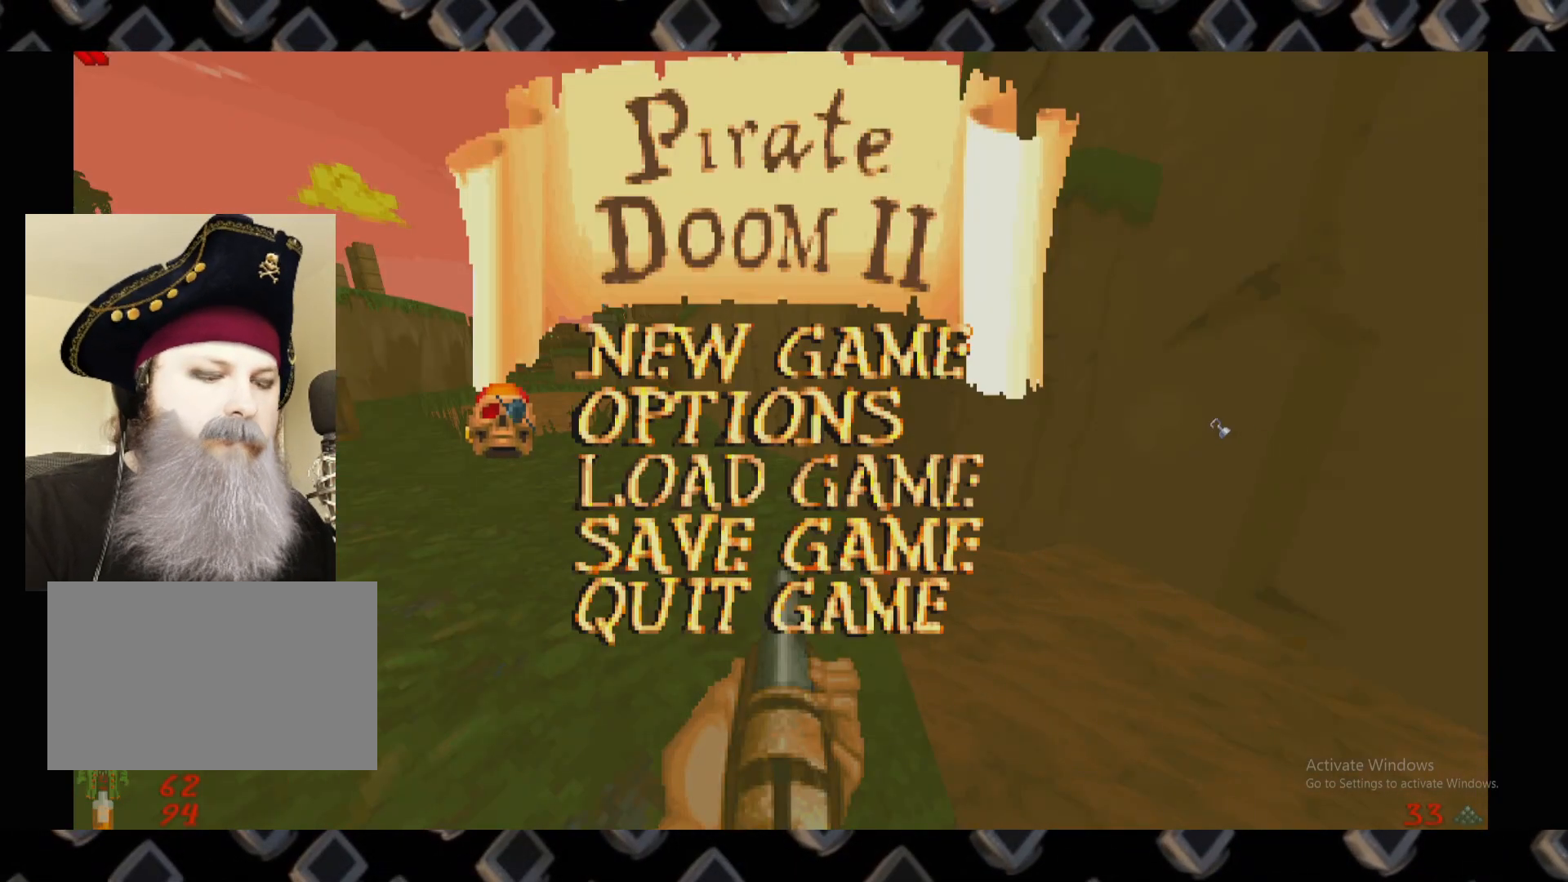
{"keys": [], "mouse": []}
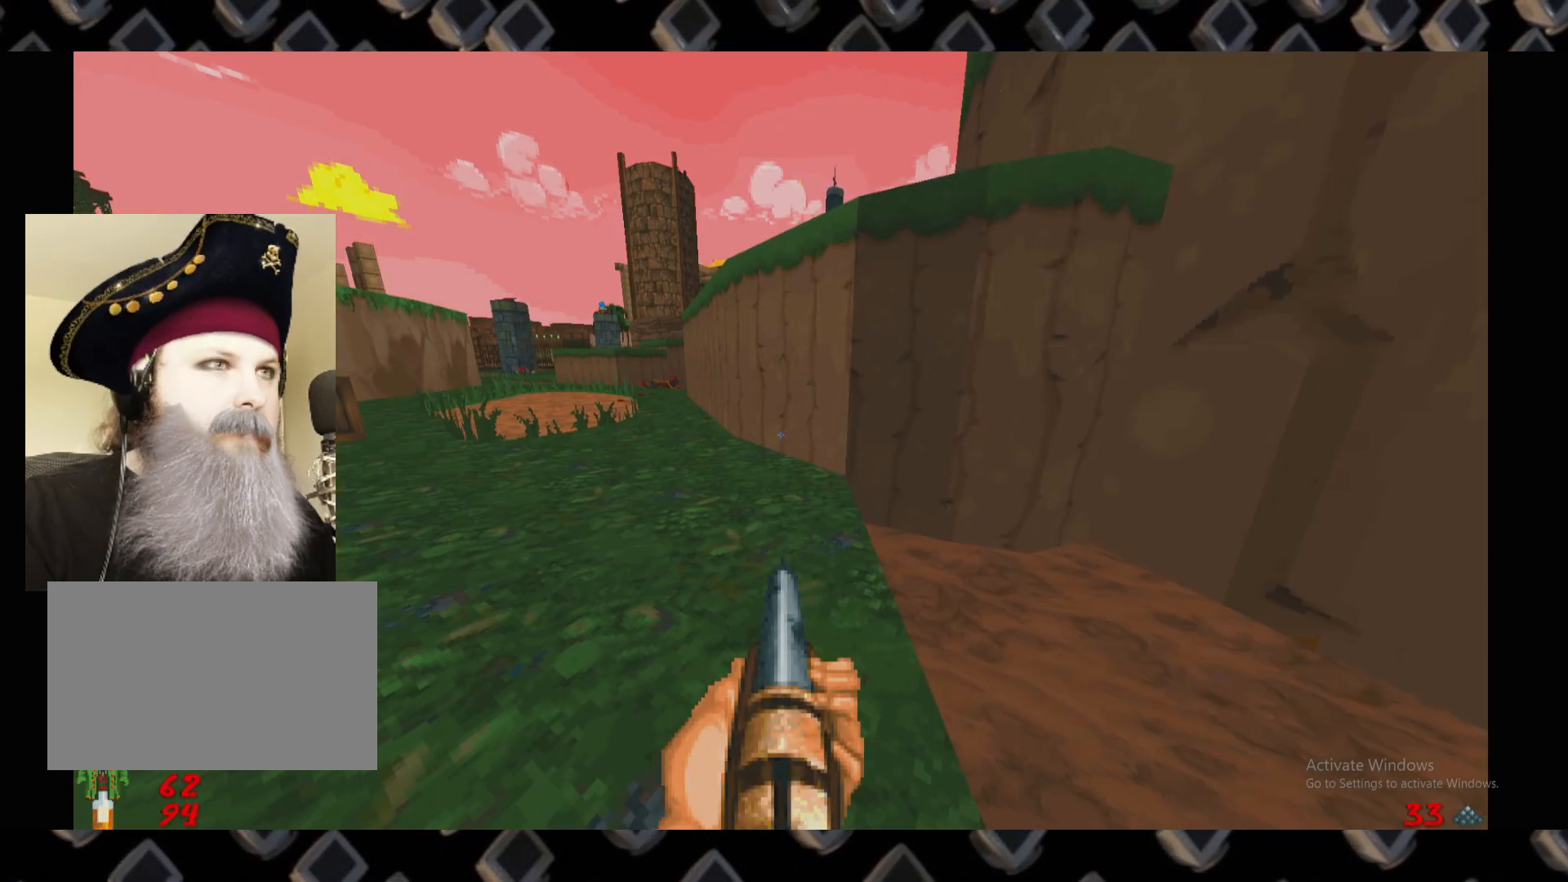
{"keys": [], "mouse": [], "events": [[120, "d", "down"], [140, "w", "down"], [260, "w", "up"], [320, "d", "up"]]}
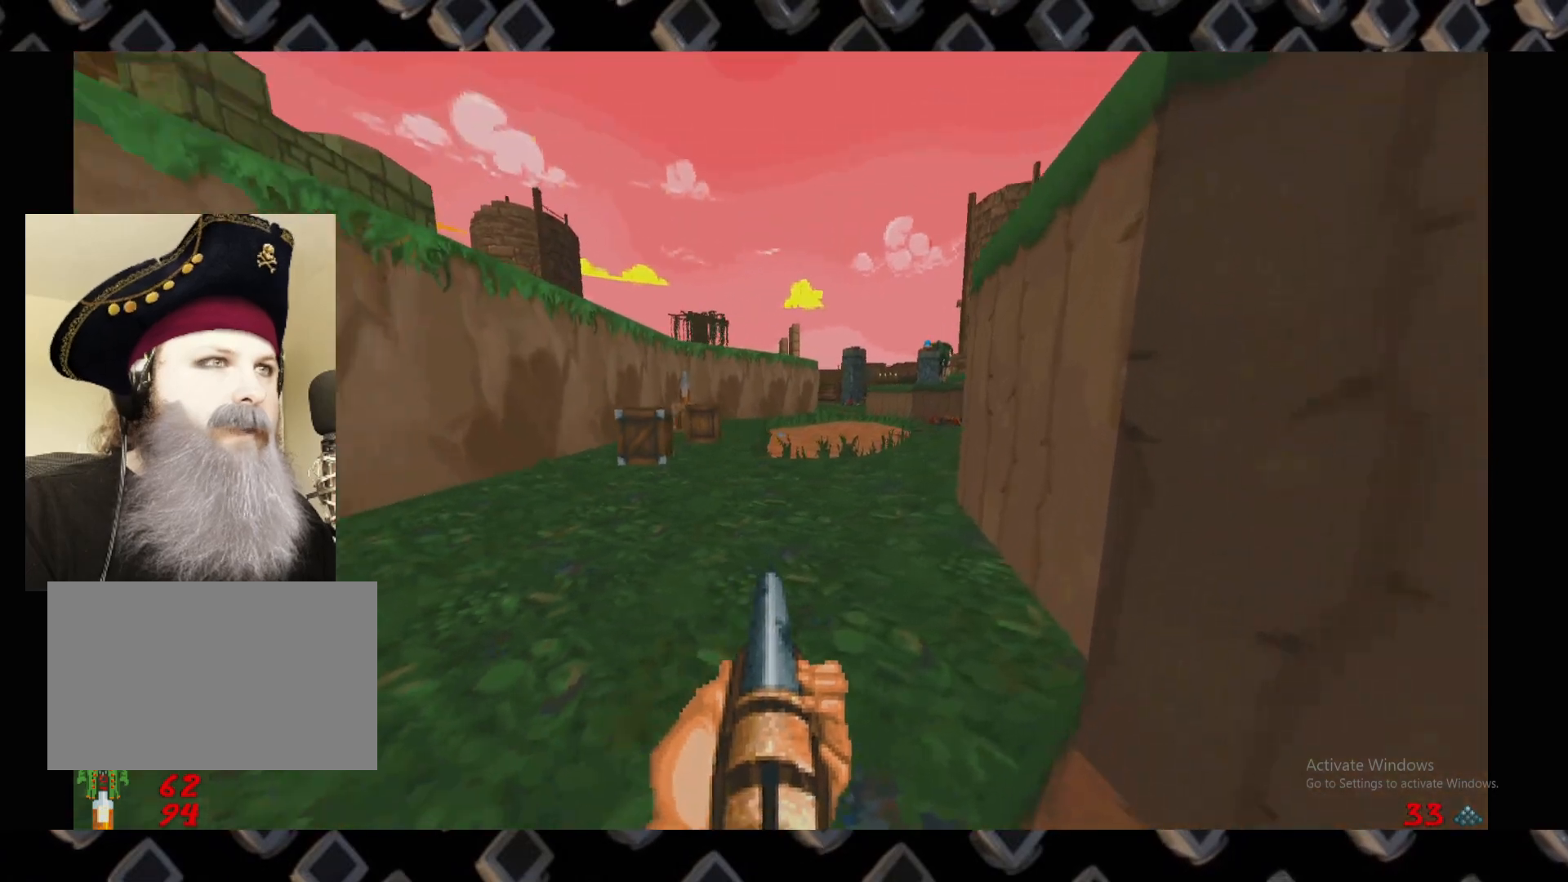
{"keys": ["a"], "mouse": [], "events": [[100, "s", "down"], [140, "s", "up"], [420, "a", "down"]]}
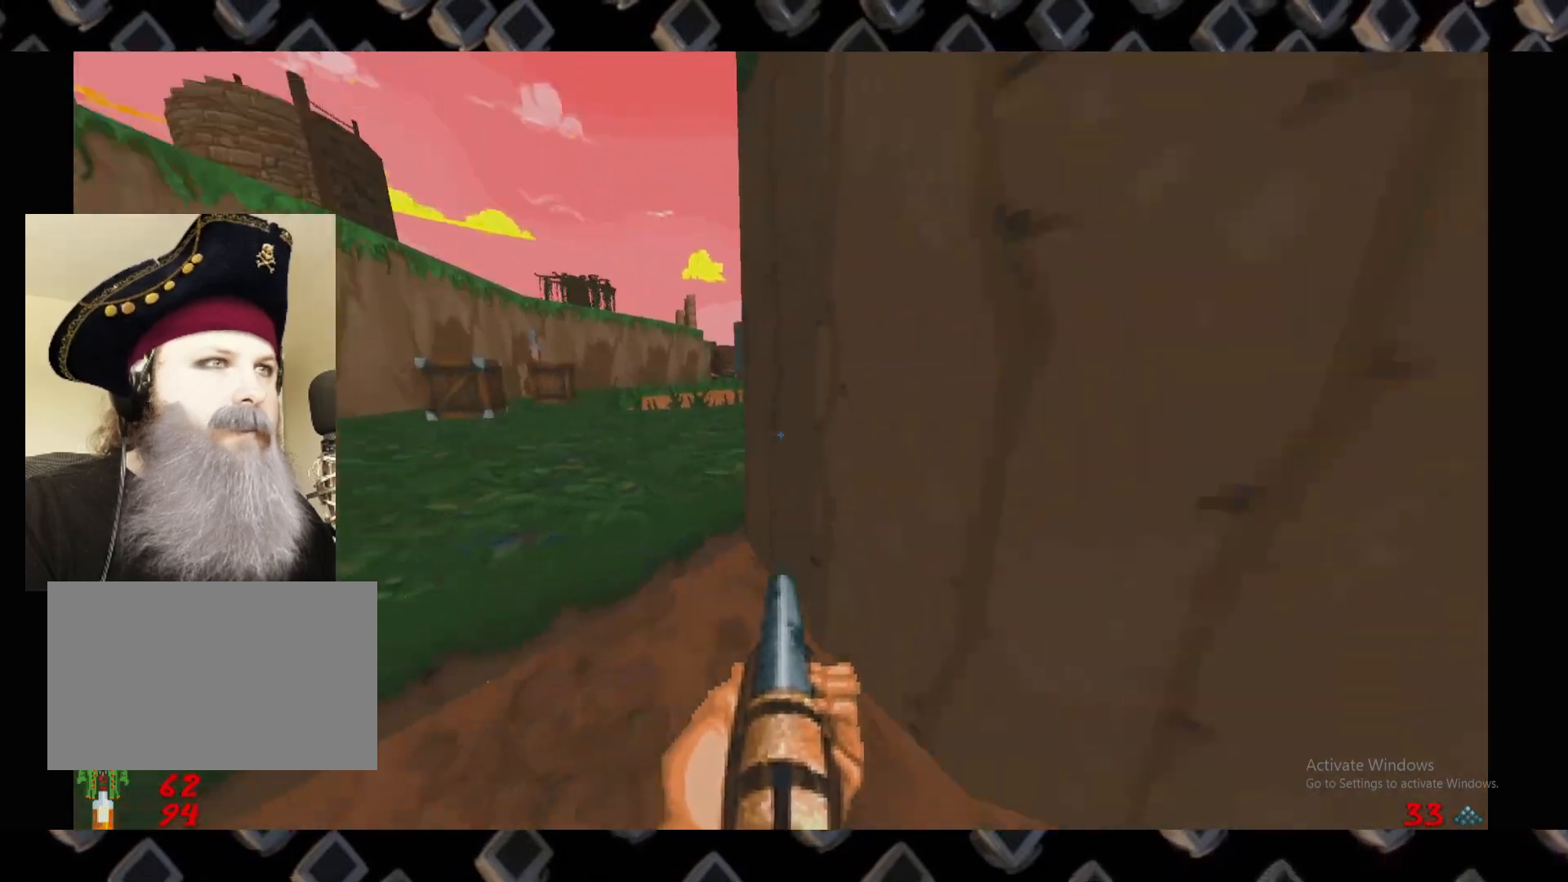
{"keys": ["s"], "mouse": [], "events": [[60, "a", "up"], [340, "a", "down"], [440, "a", "up"], [480, "s", "down"]]}
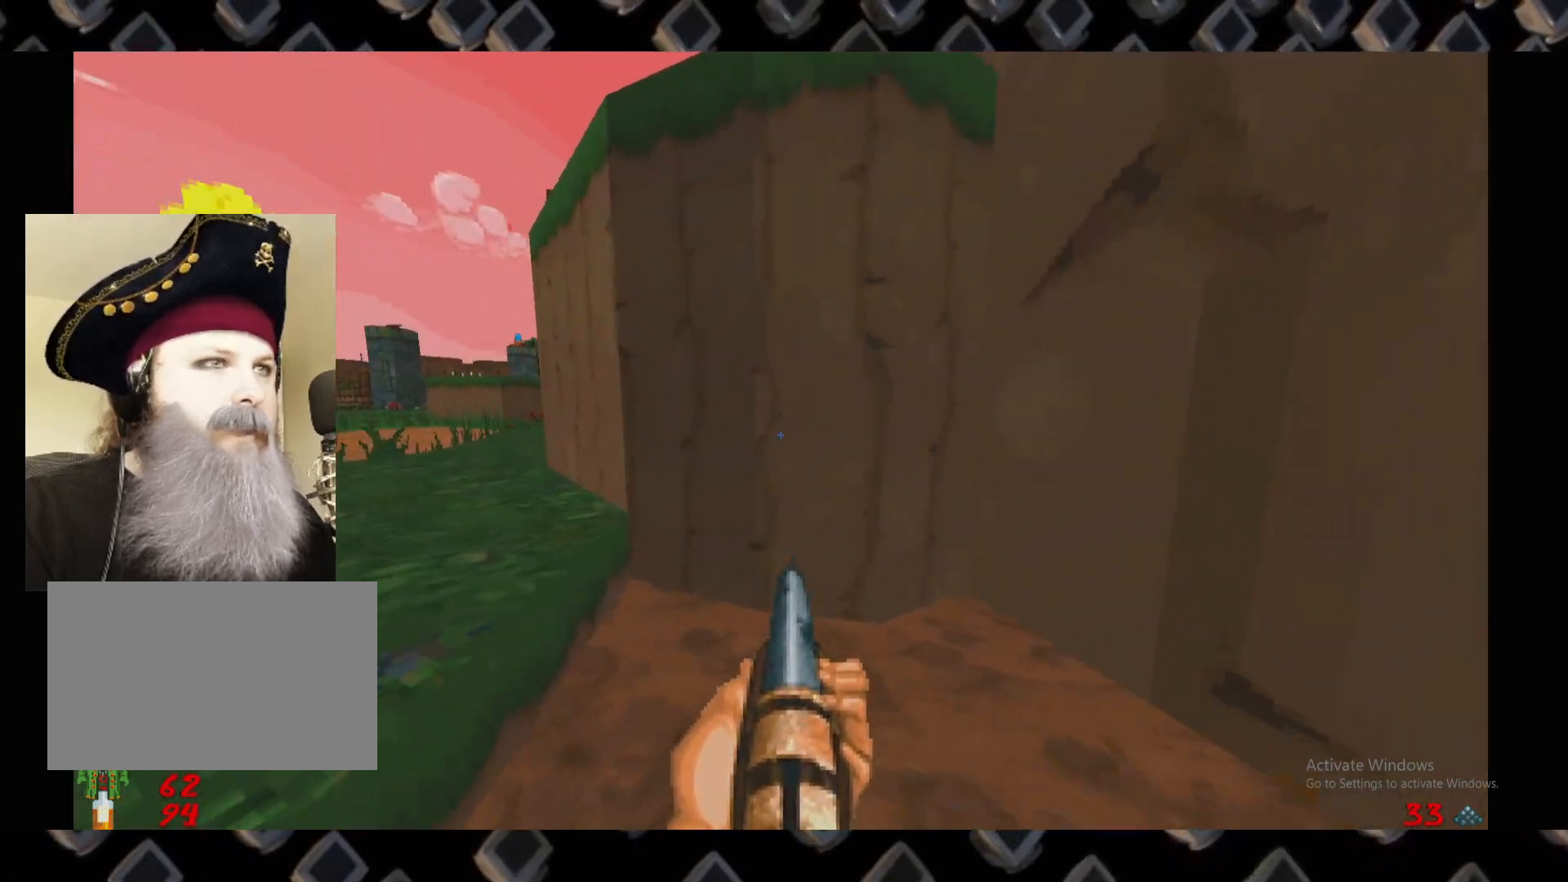
{"keys": [], "mouse": [], "events": [[80, "s", "up"]]}
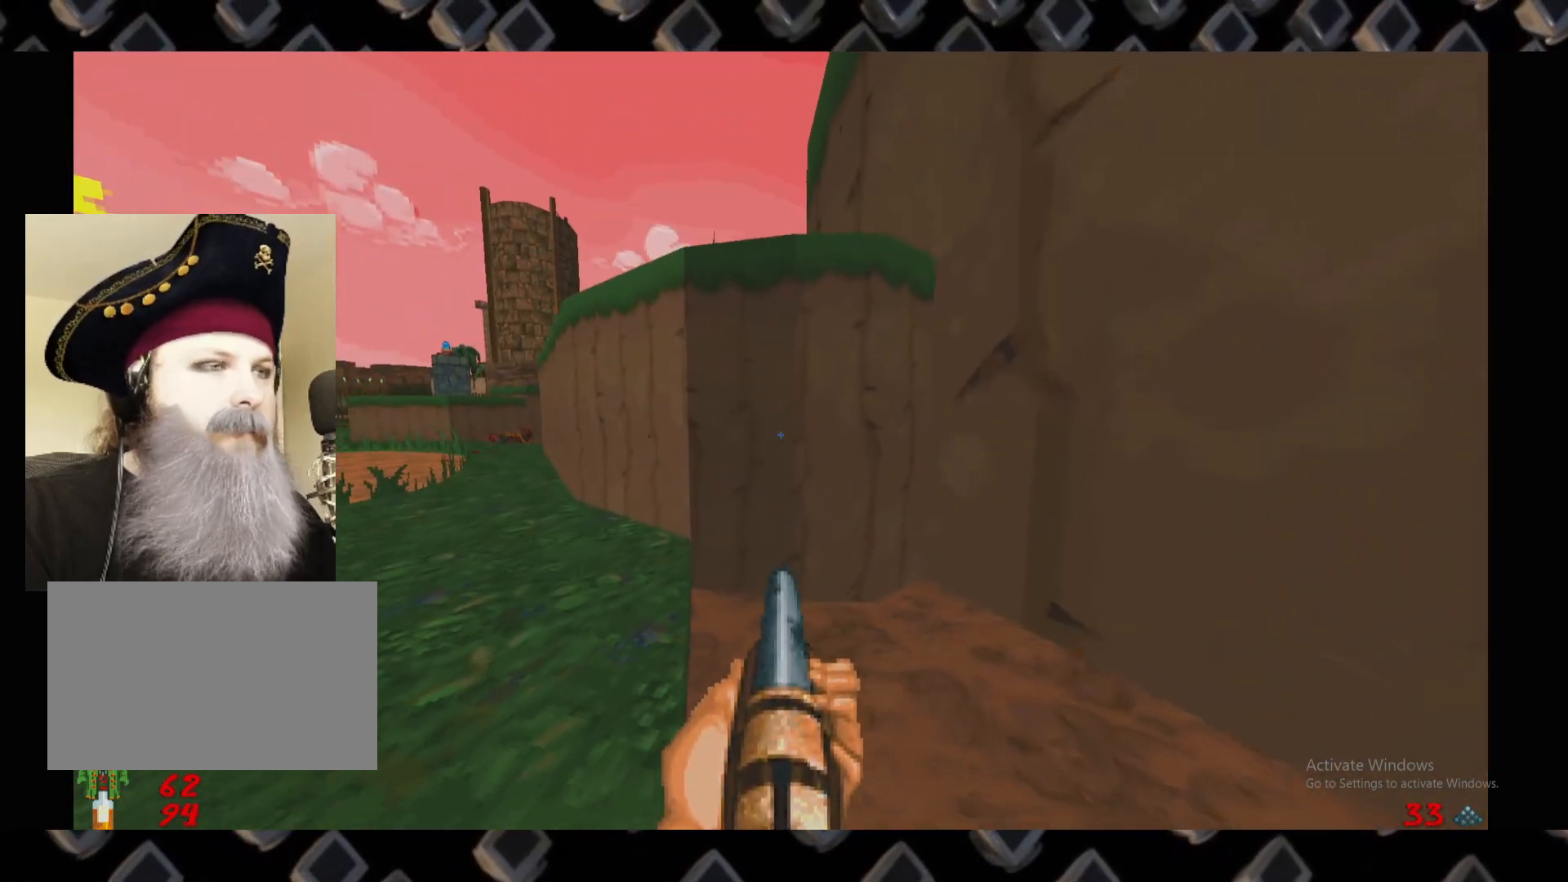
{"keys": [], "mouse": [], "events": []}
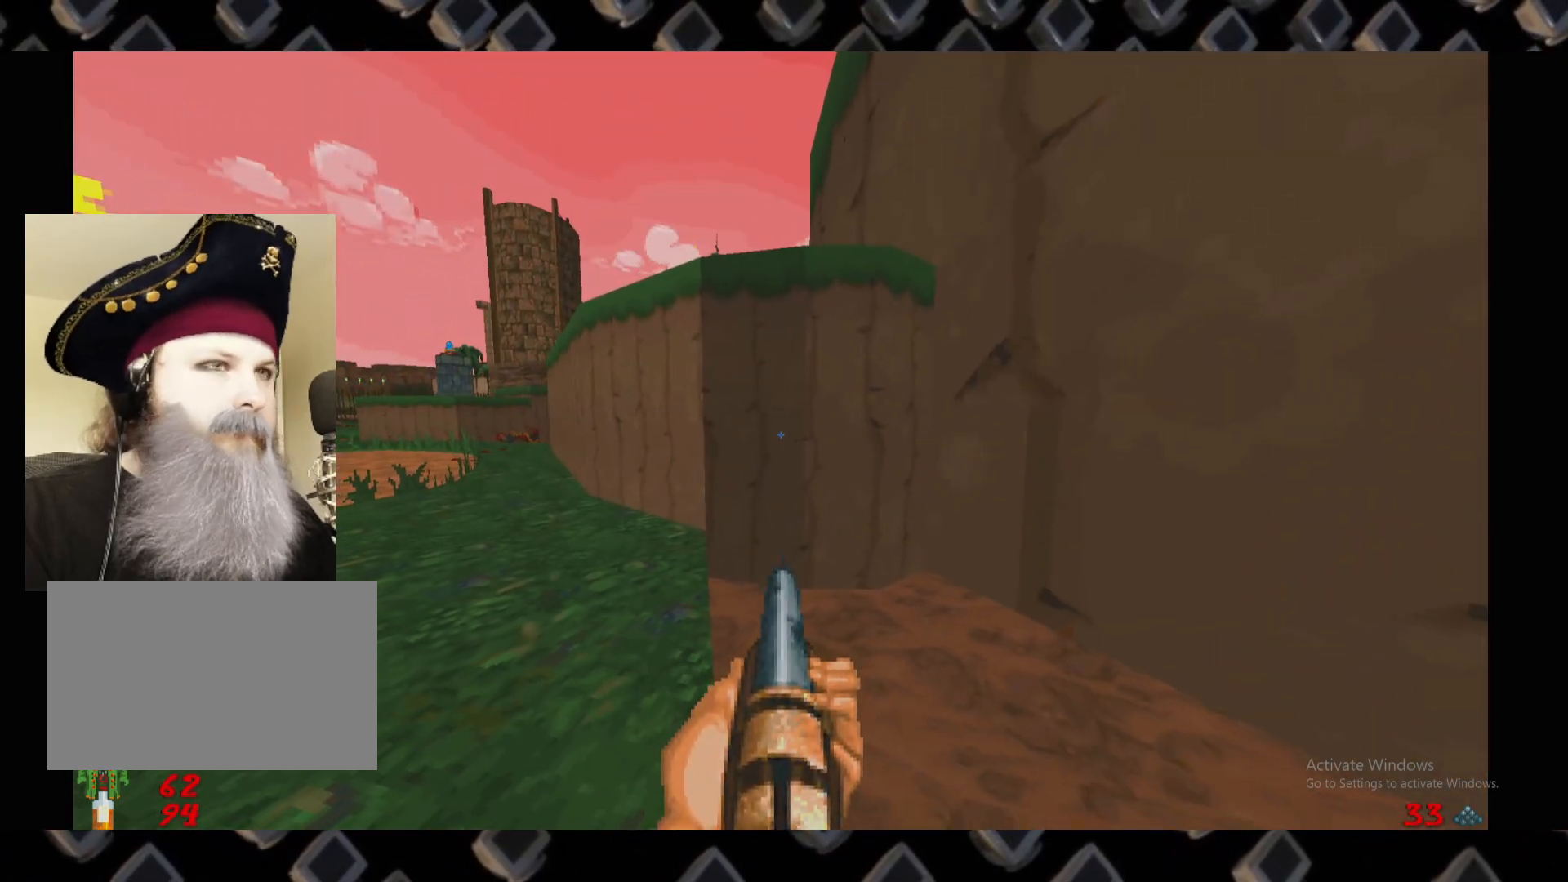
{"keys": [], "mouse": [], "events": []}
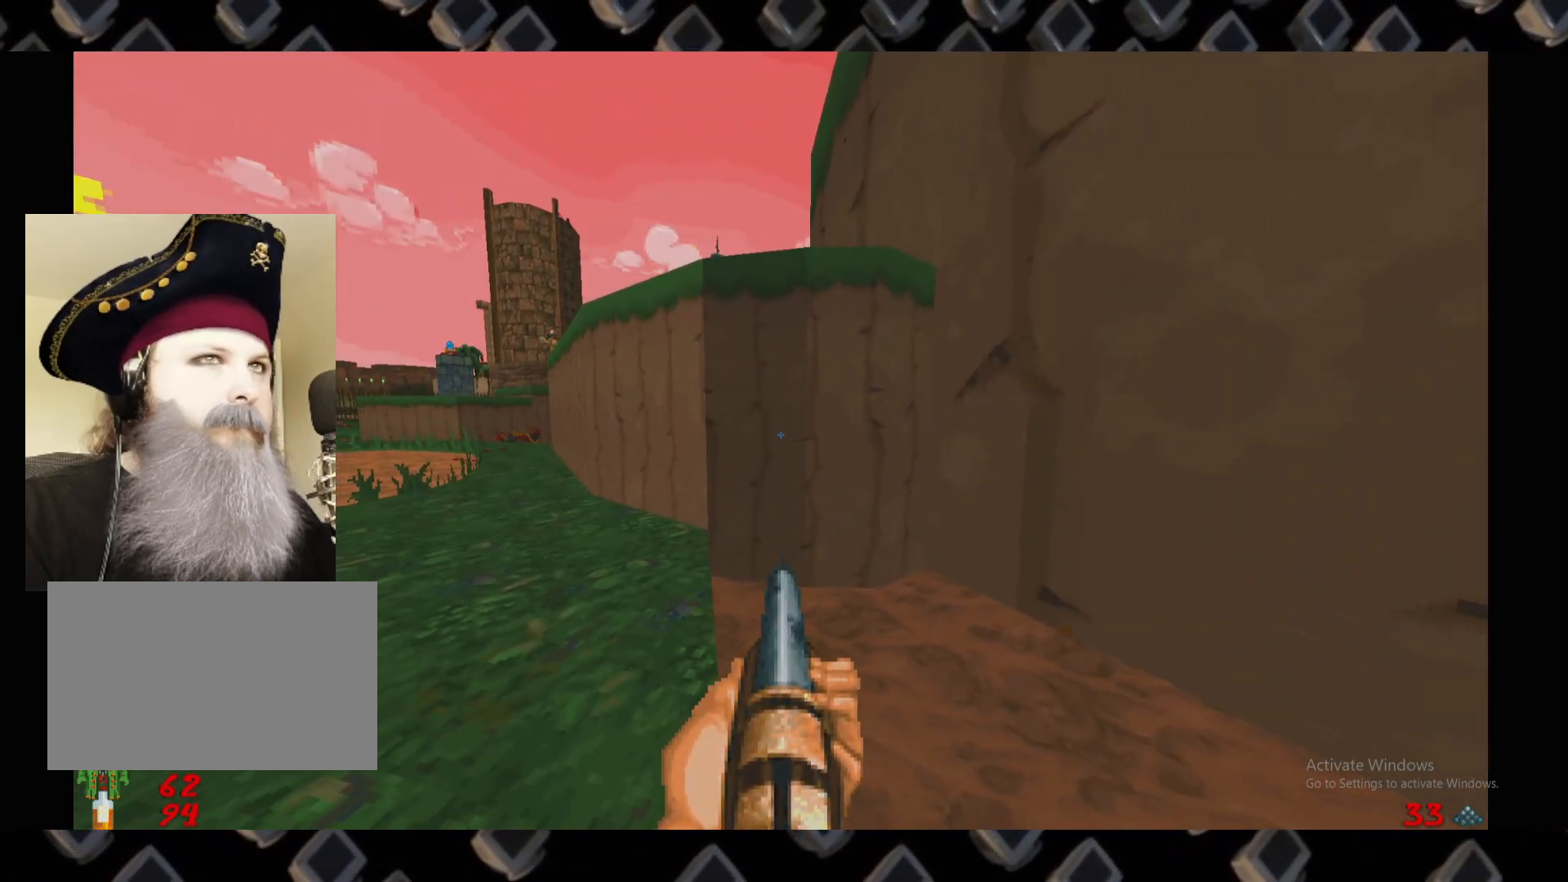
{"keys": [], "mouse": [], "events": []}
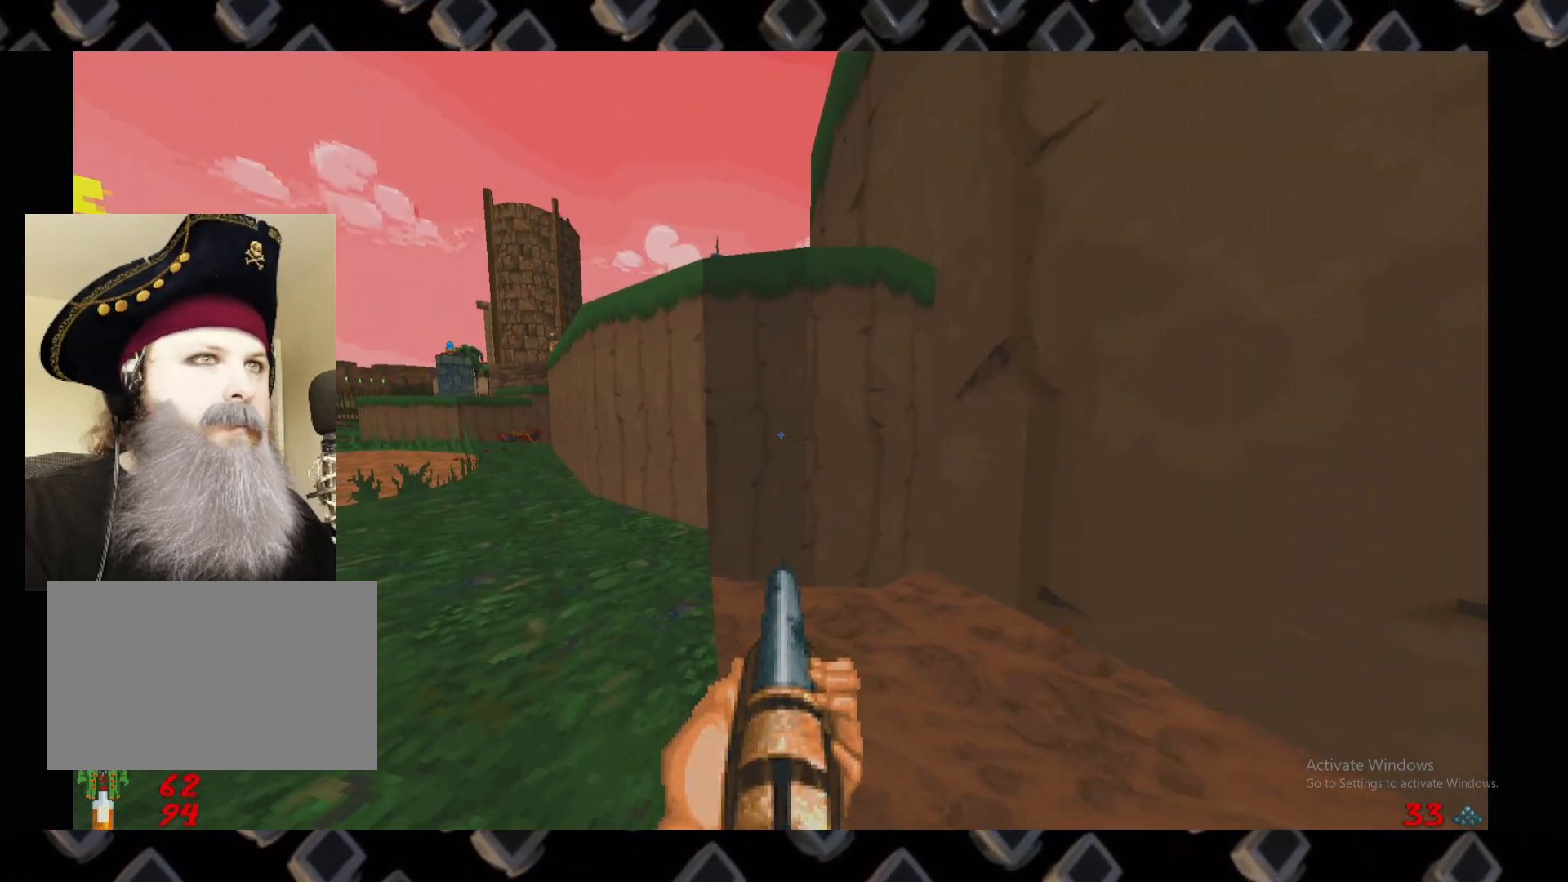
{"keys": [], "mouse": [], "events": []}
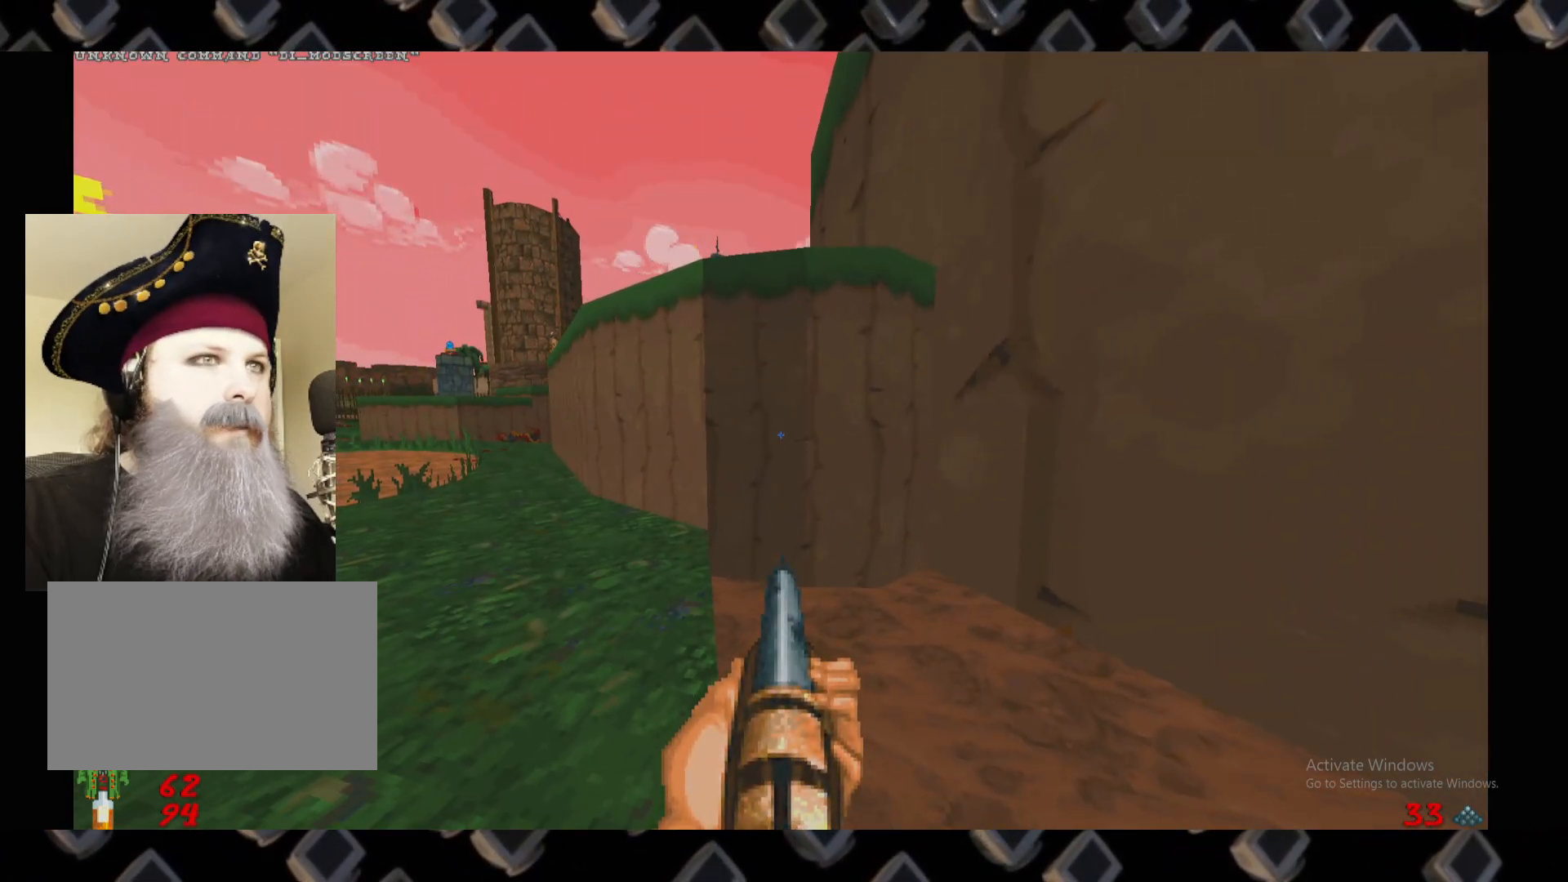
{"keys": [], "mouse": []}
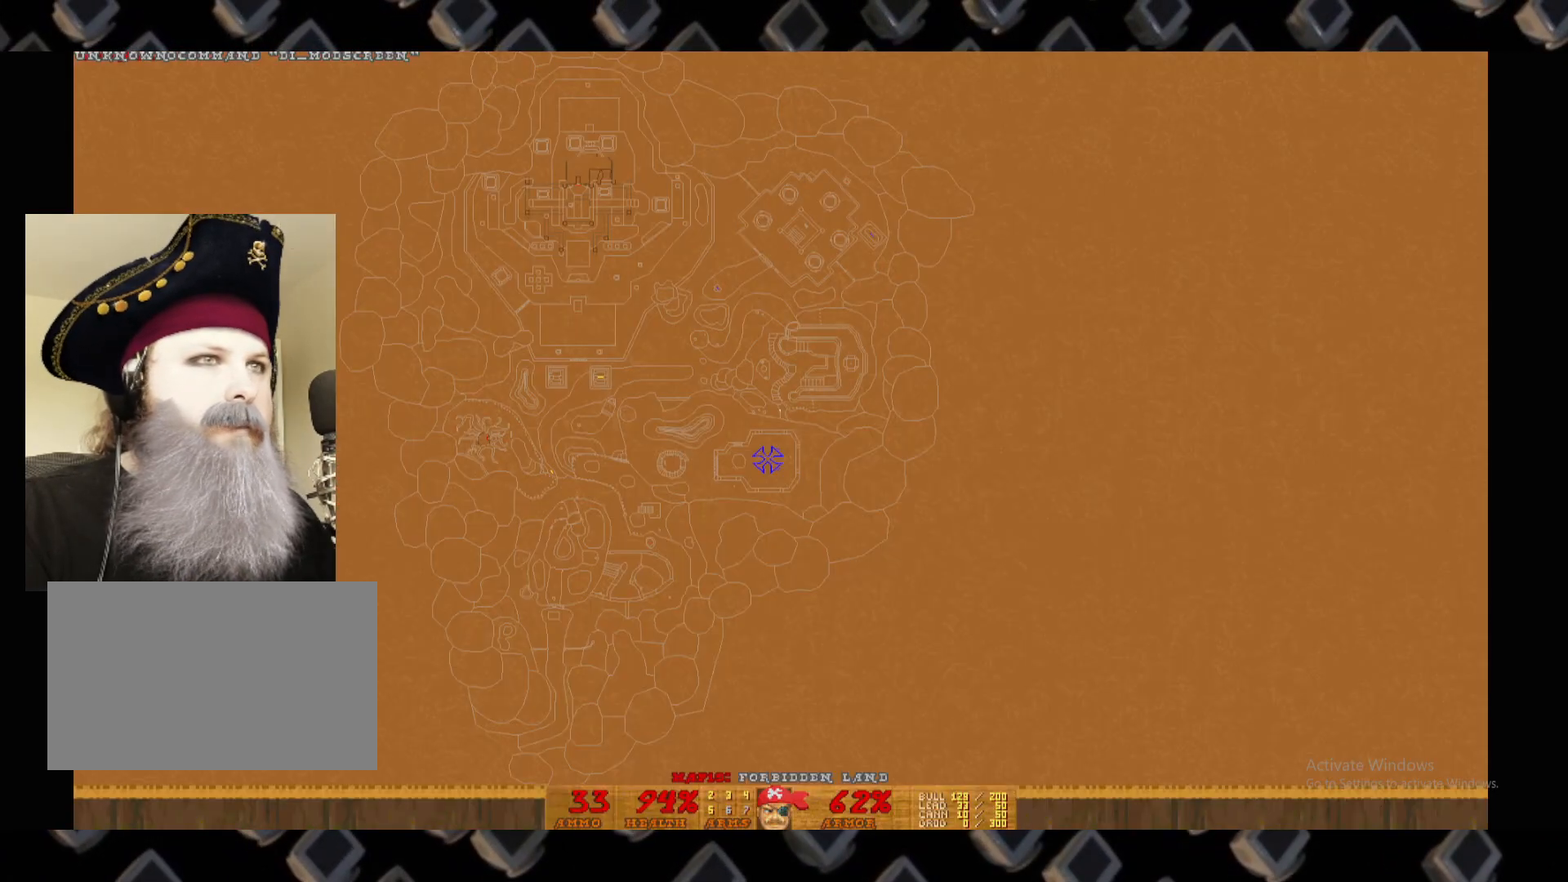
{"keys": [], "mouse": [], "events": []}
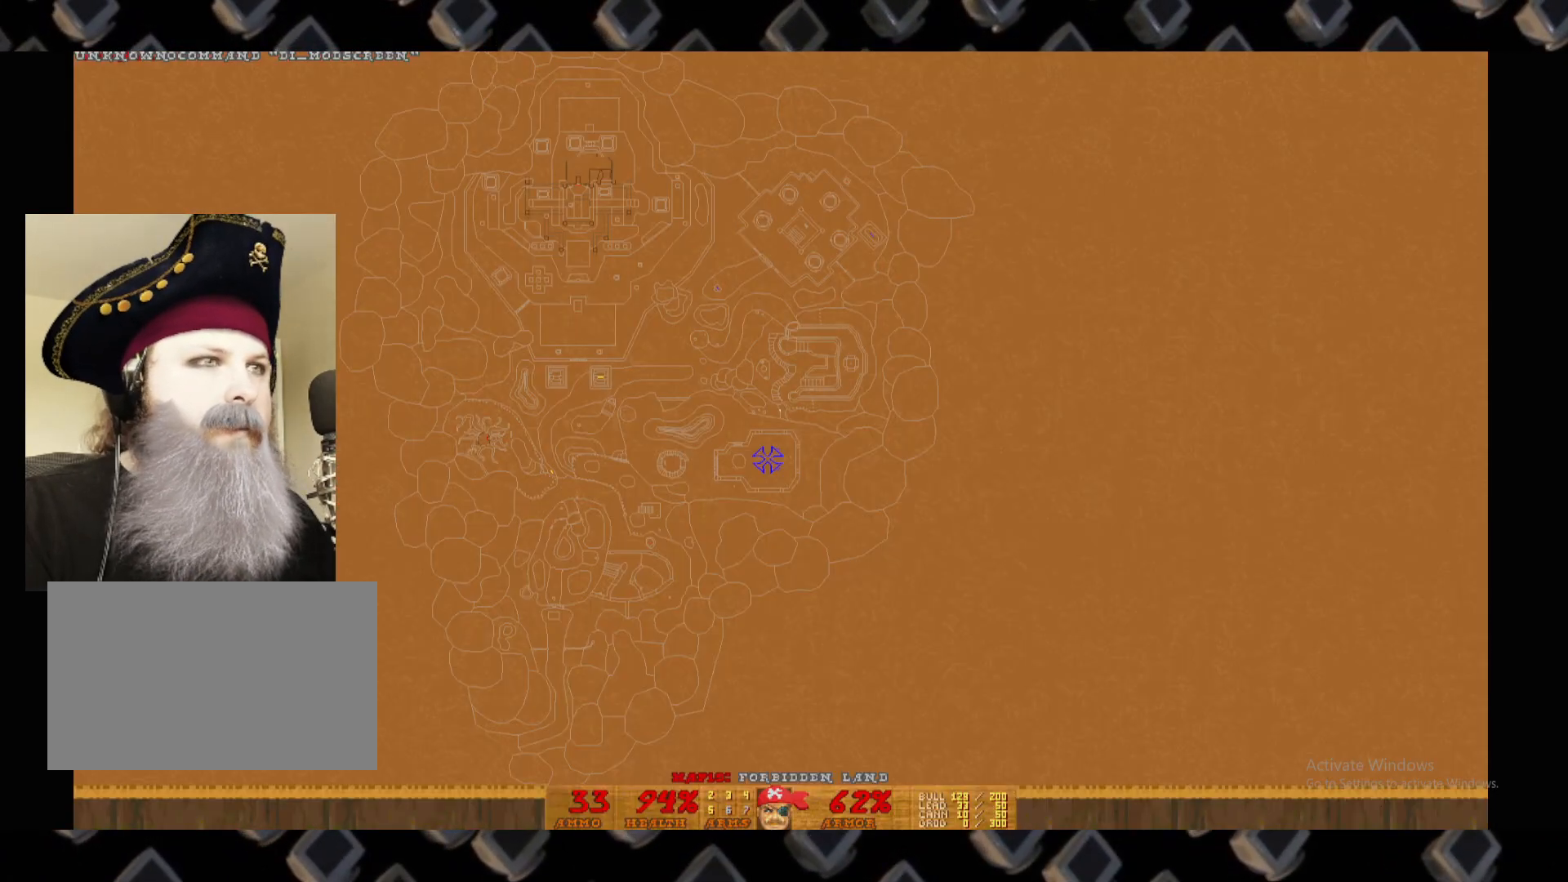
{"keys": [], "mouse": []}
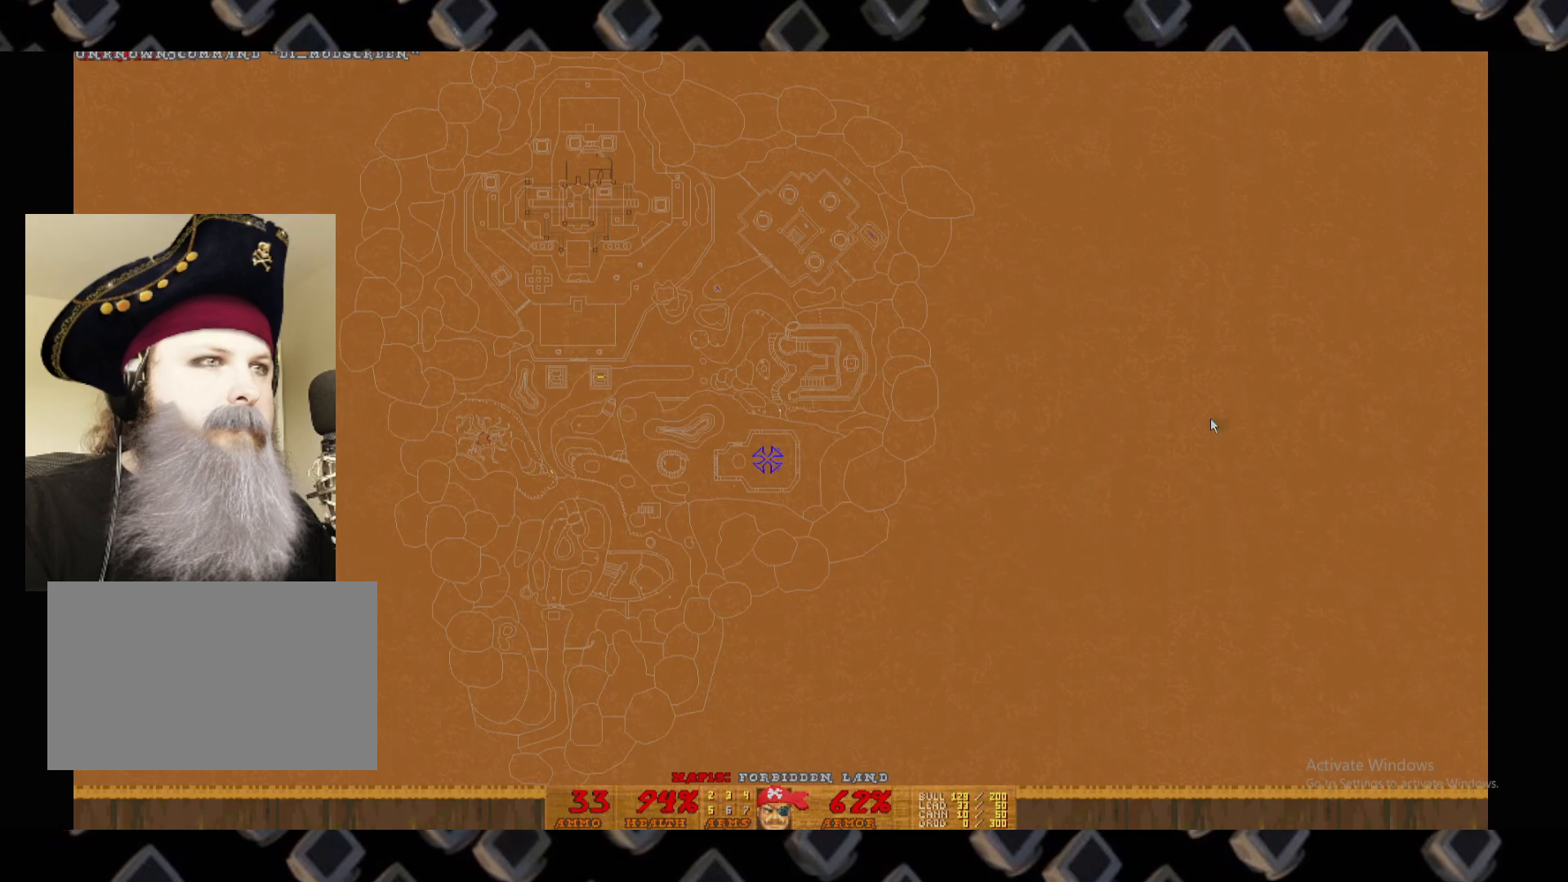
{"keys": [], "mouse": [], "events": []}
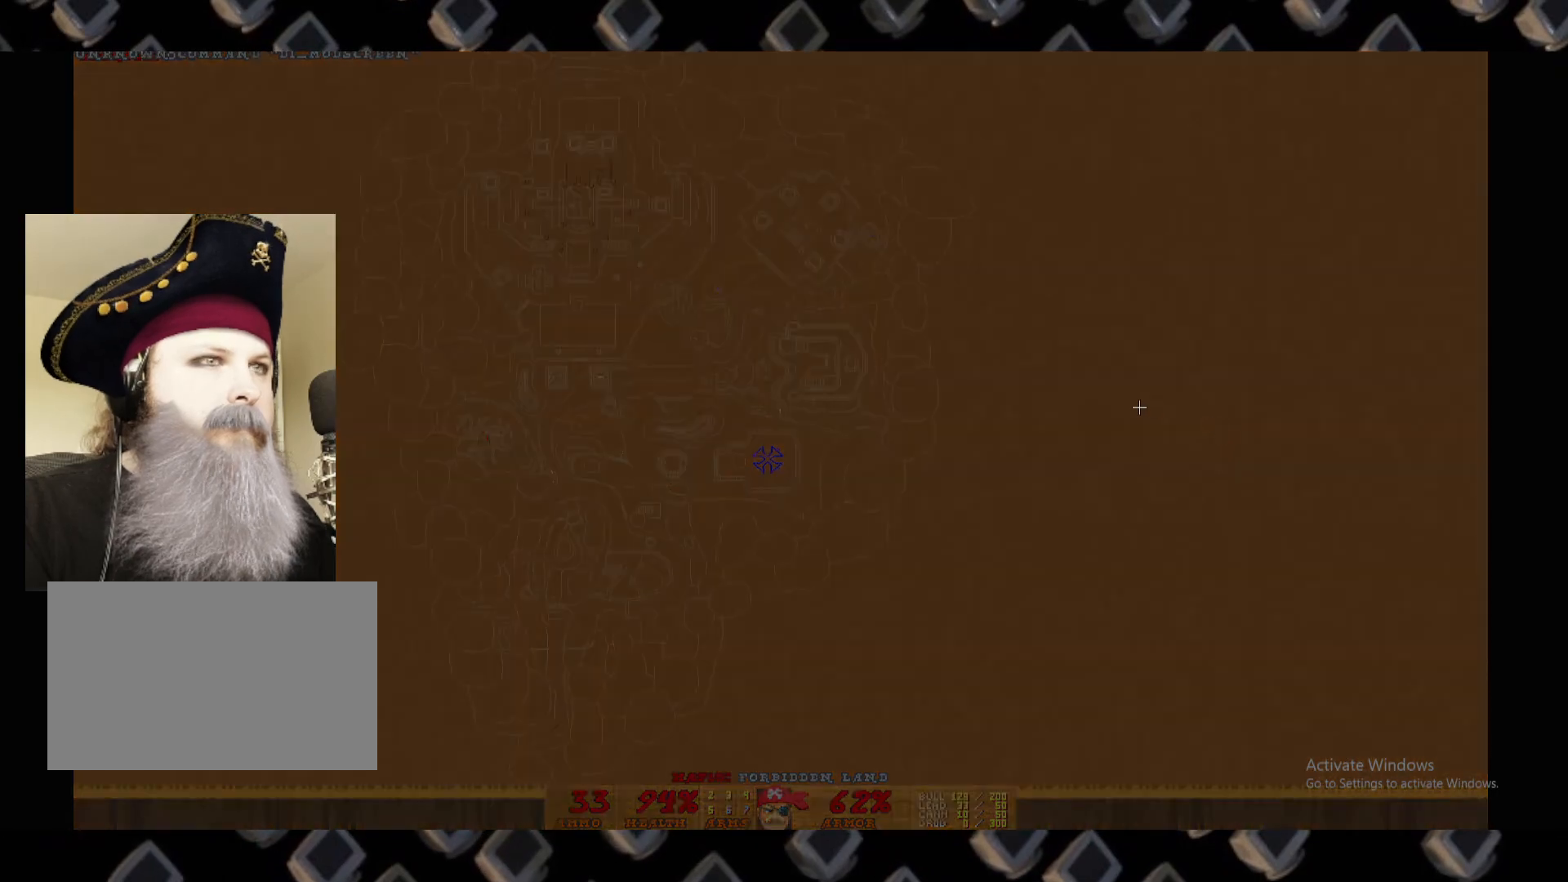
{"keys": [], "mouse": [], "events": [[120, "mouse_left", "down"], [220, "mouse_left", "up"]]}
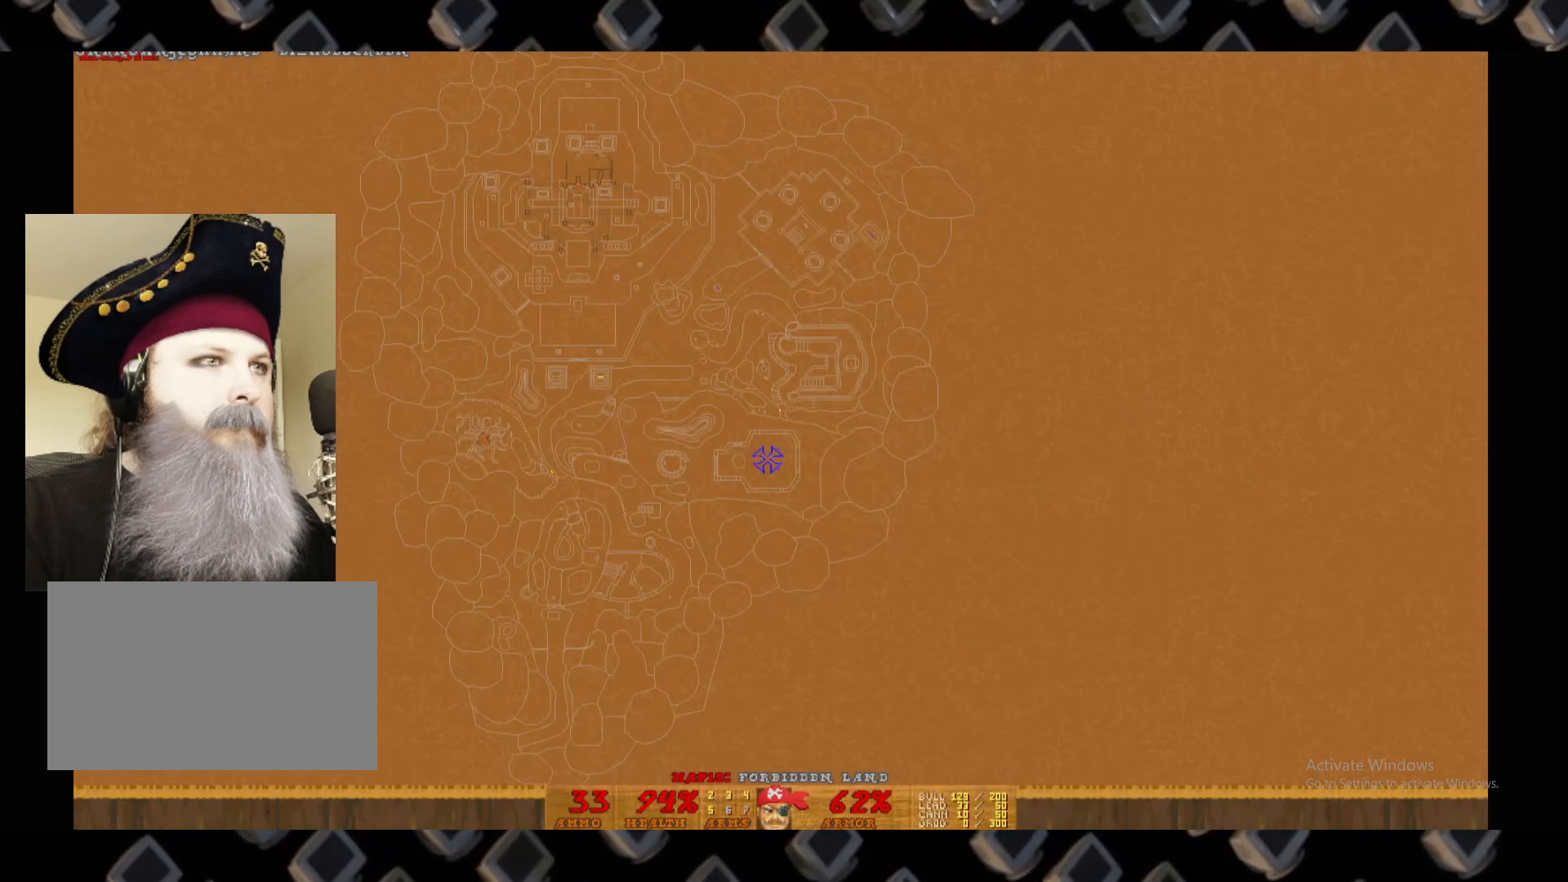
{"keys": [], "mouse": [], "events": []}
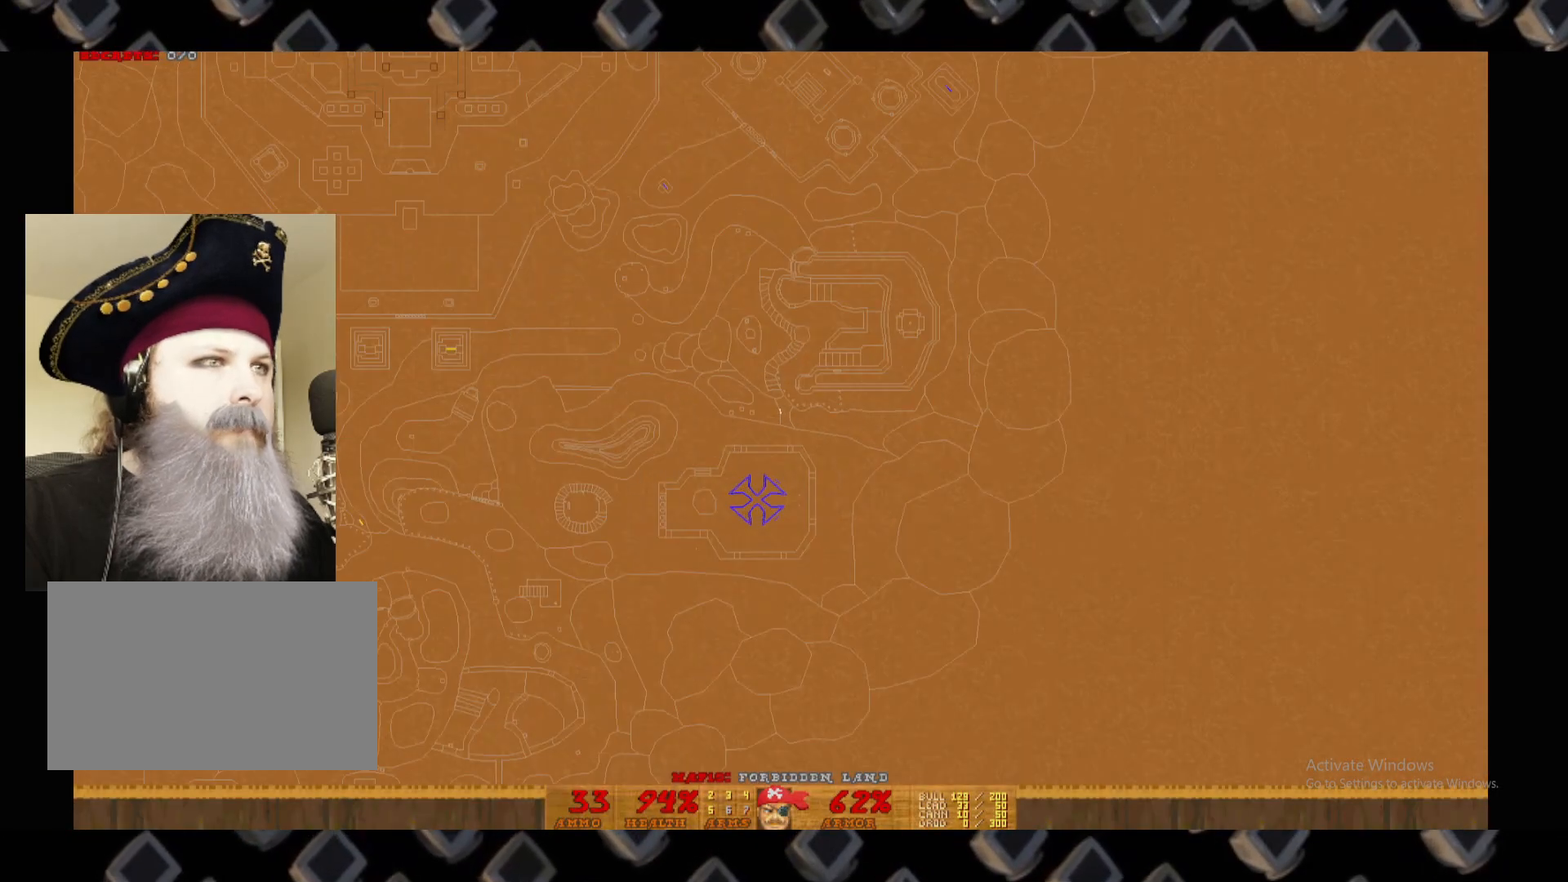
{"keys": [], "mouse": [], "events": []}
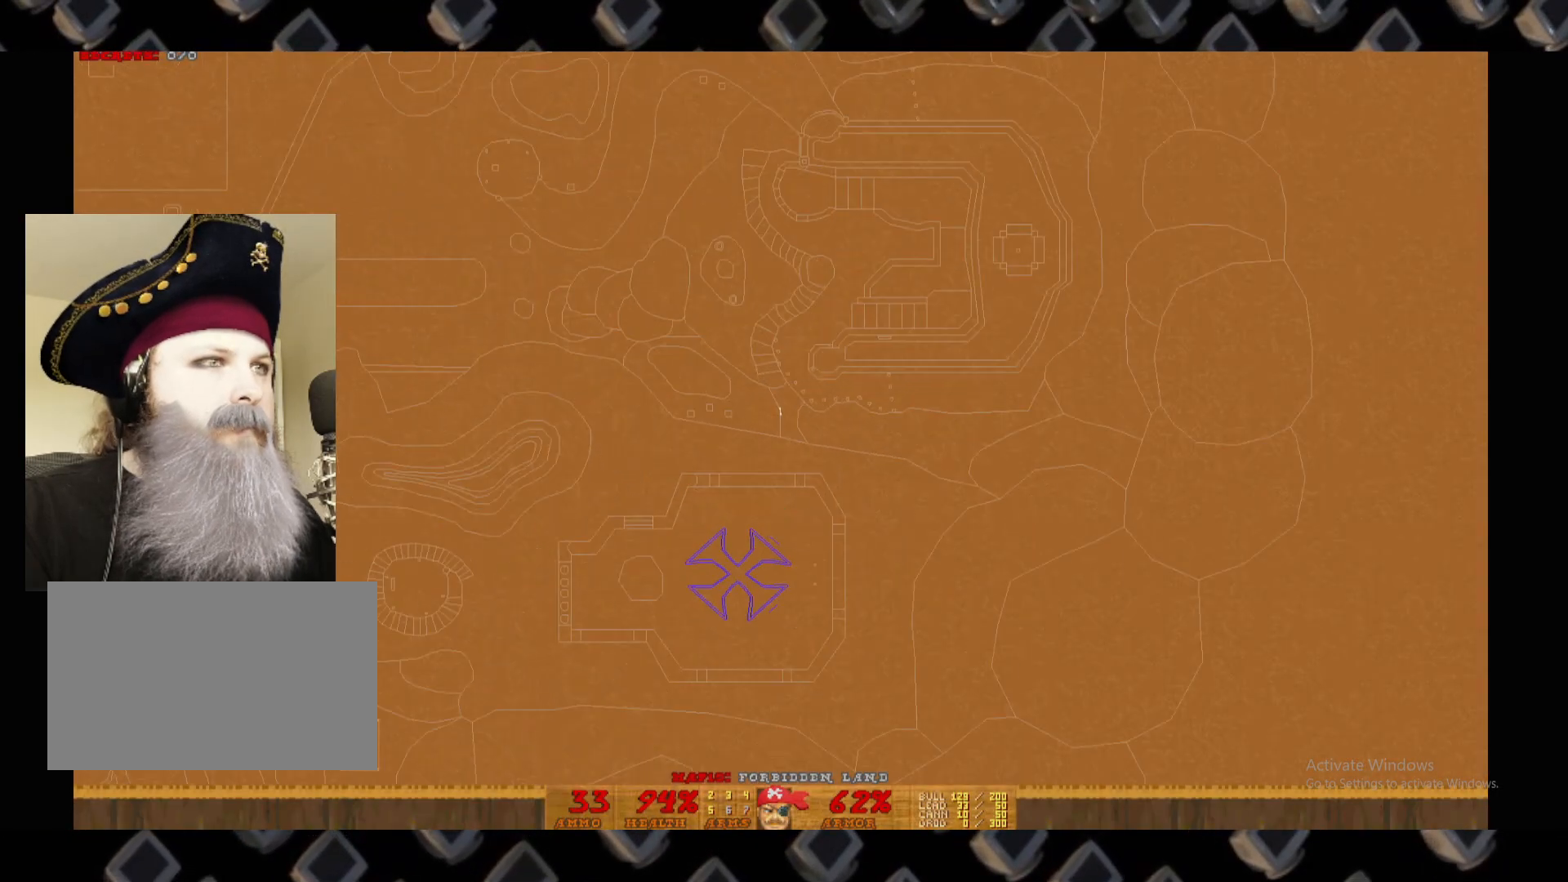
{"keys": [], "mouse": [], "events": []}
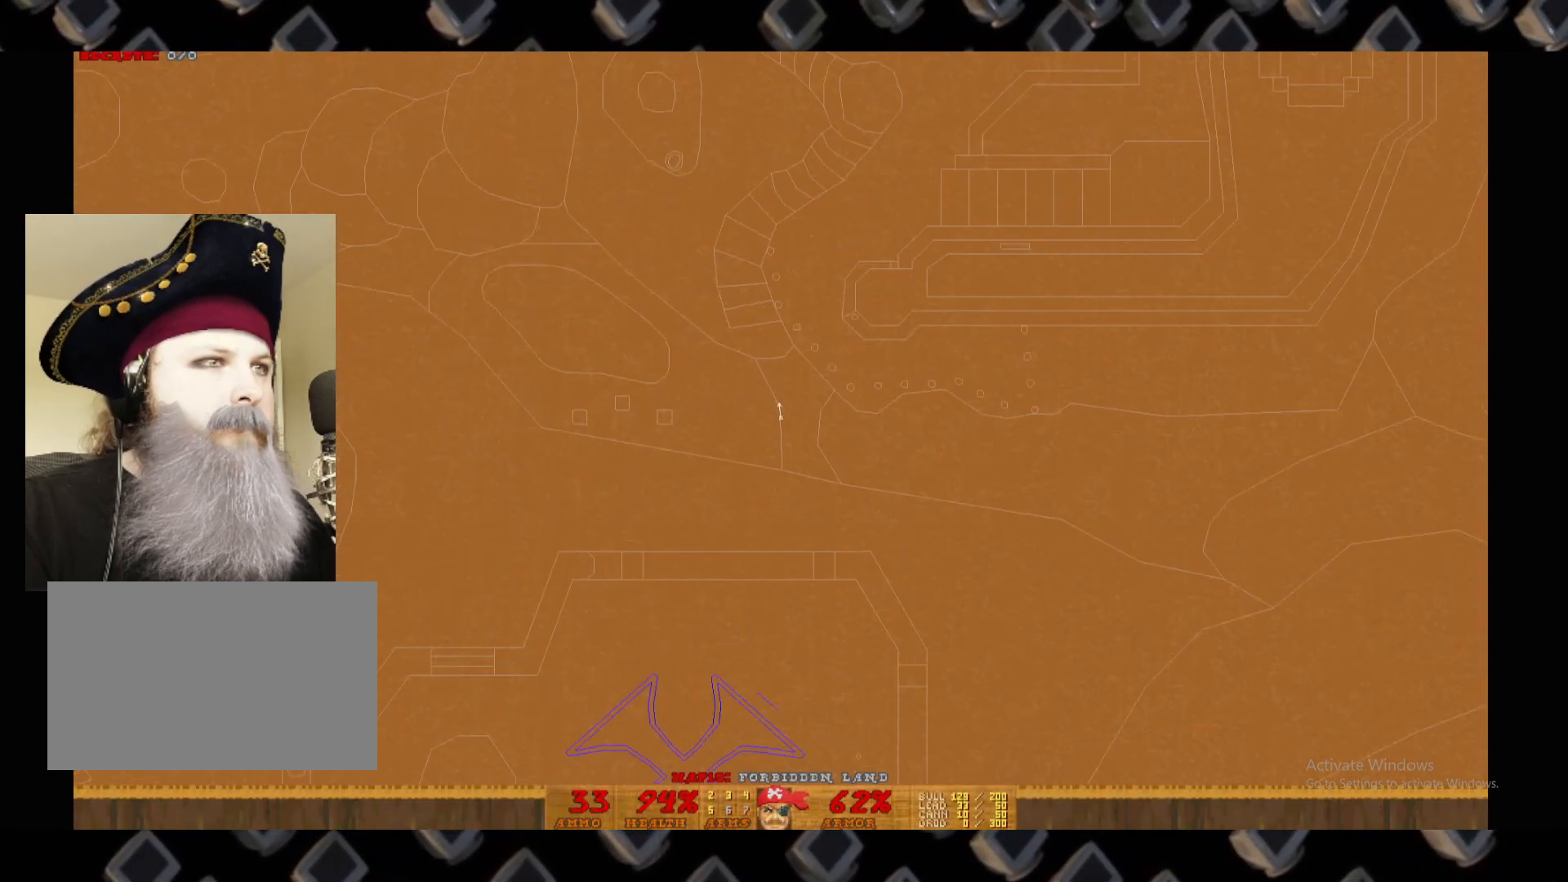
{"keys": [], "mouse": [], "events": []}